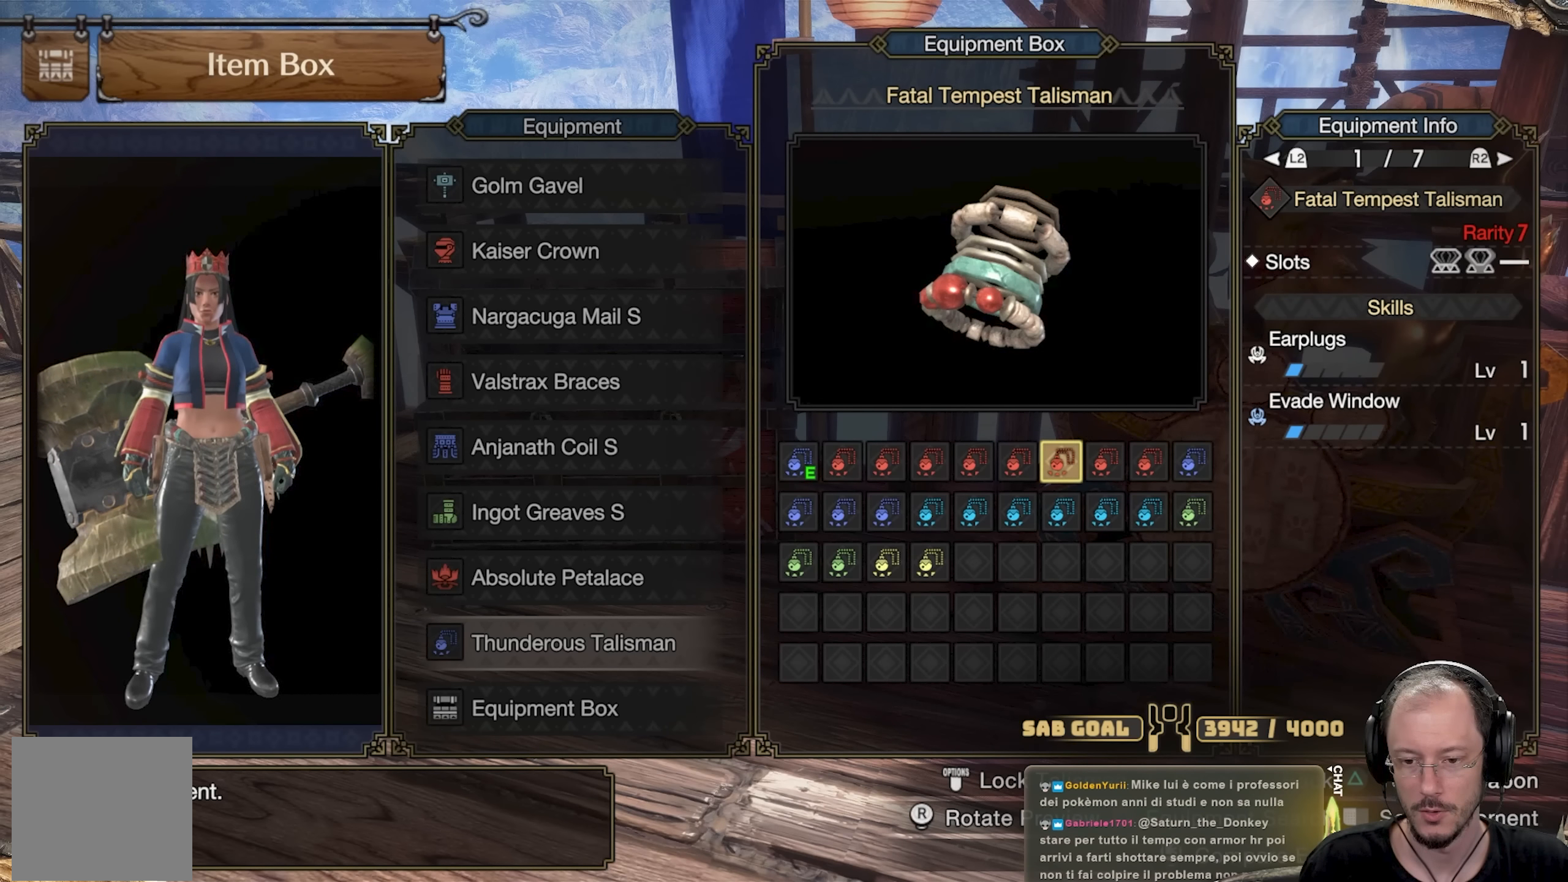
Gameplay with a controller (Xbox layout); each line is a JSON object with the inputs held at the frame after it. "events" lists button and stick changes between this image and that frame as [ms after this image, input, new state], when the widget could be followed in between. Not read: R3.
{"buttons": [], "left_stick": "center", "right_stick": "center", "events": [[267, "DPAD_RIGHT", "down"], [333, "DPAD_RIGHT", "up"]]}
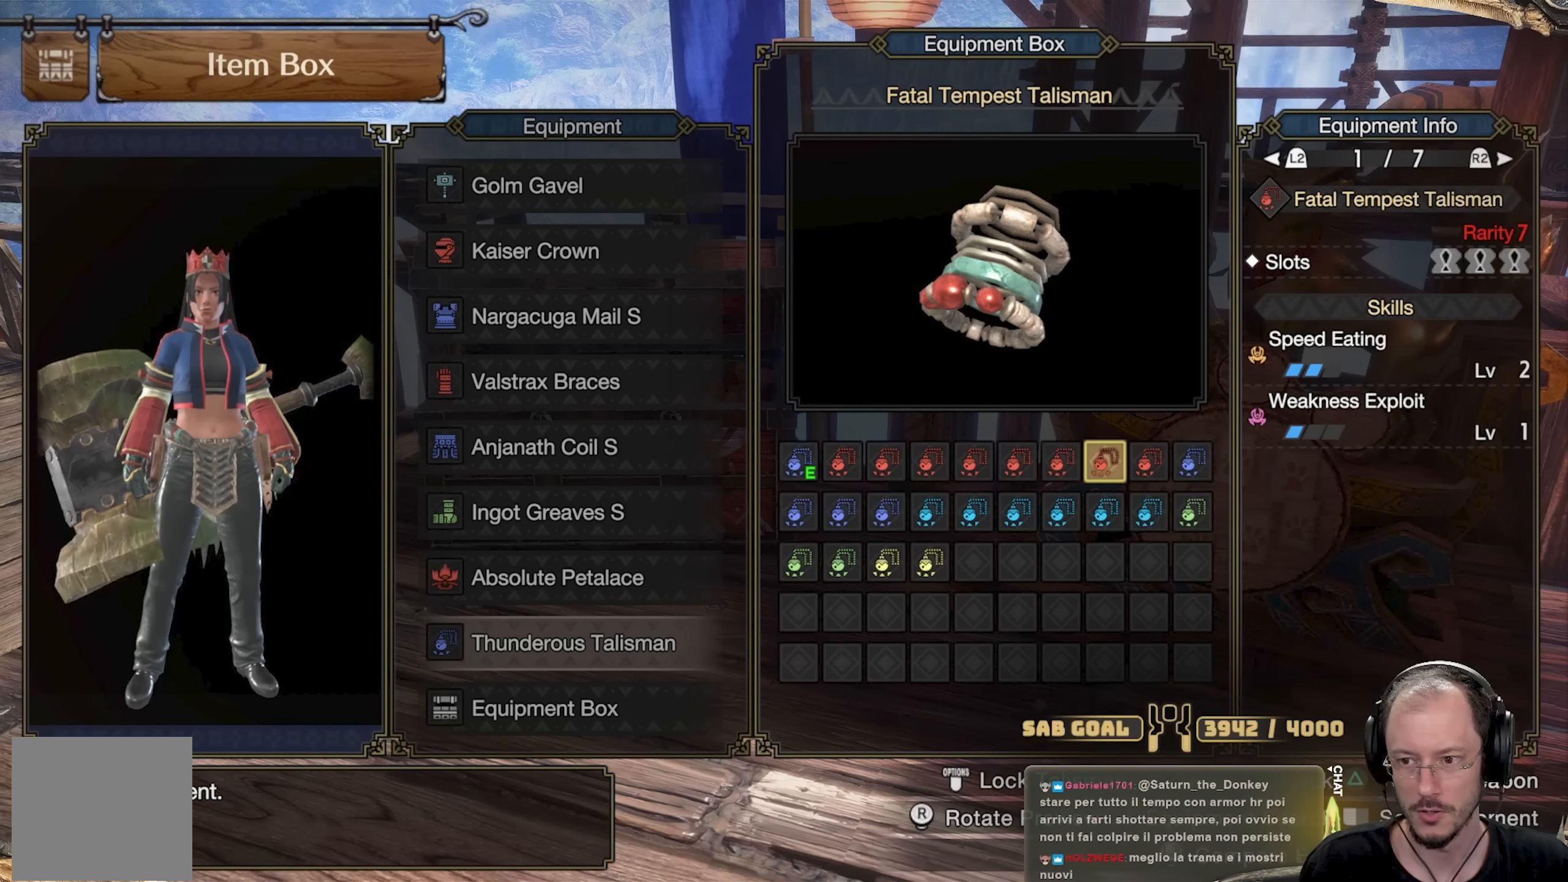
{"buttons": [], "left_stick": "center", "right_stick": "center", "events": []}
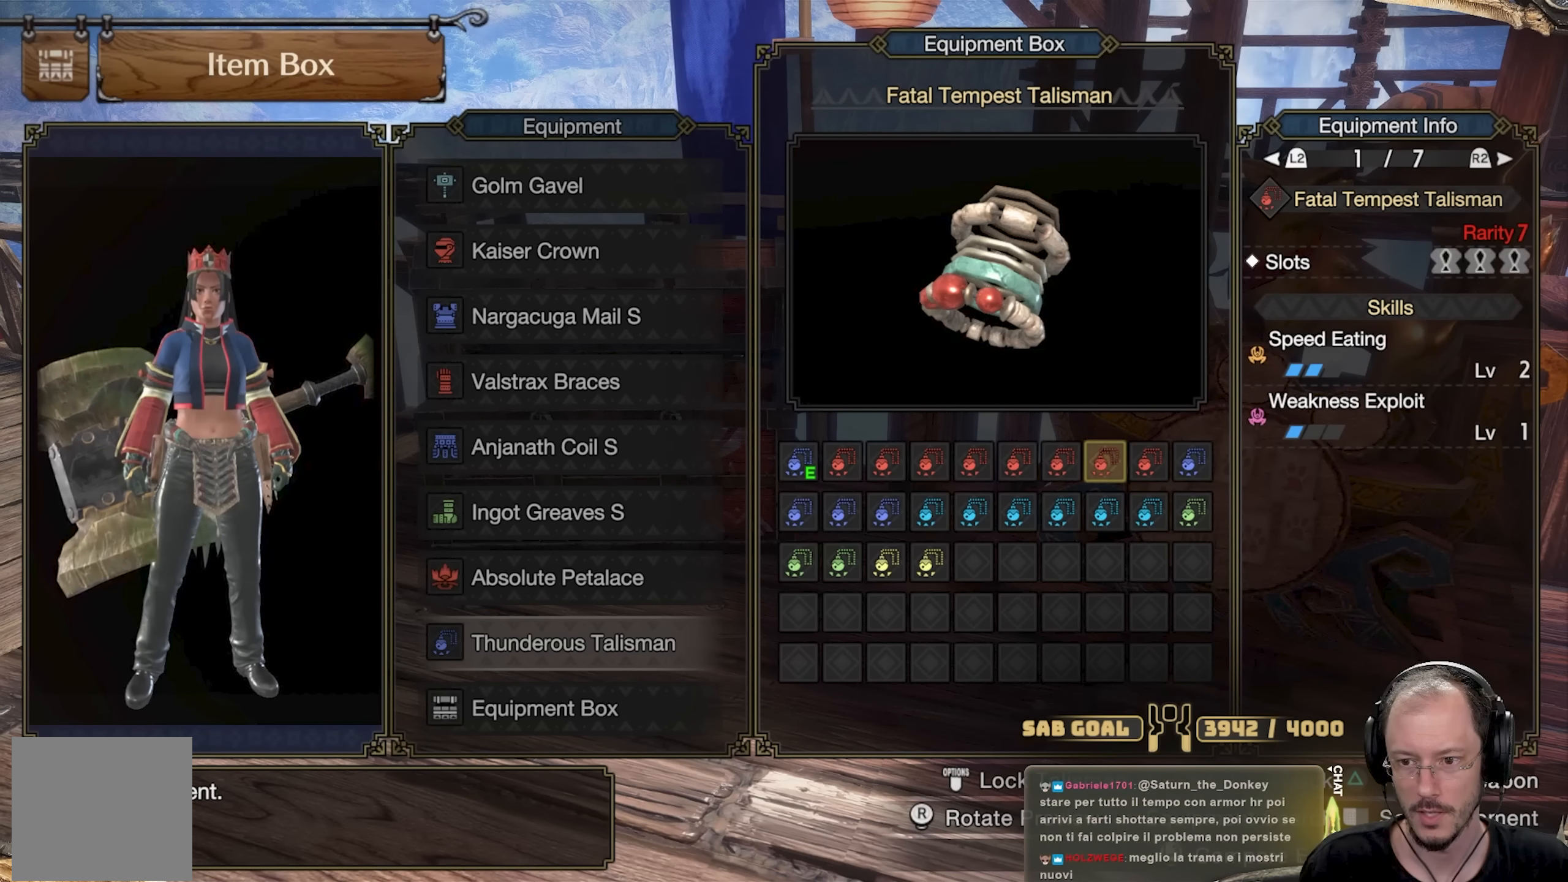
{"buttons": [], "left_stick": "center", "right_stick": "center", "events": [[117, "DPAD_RIGHT", "down"], [233, "DPAD_RIGHT", "up"]]}
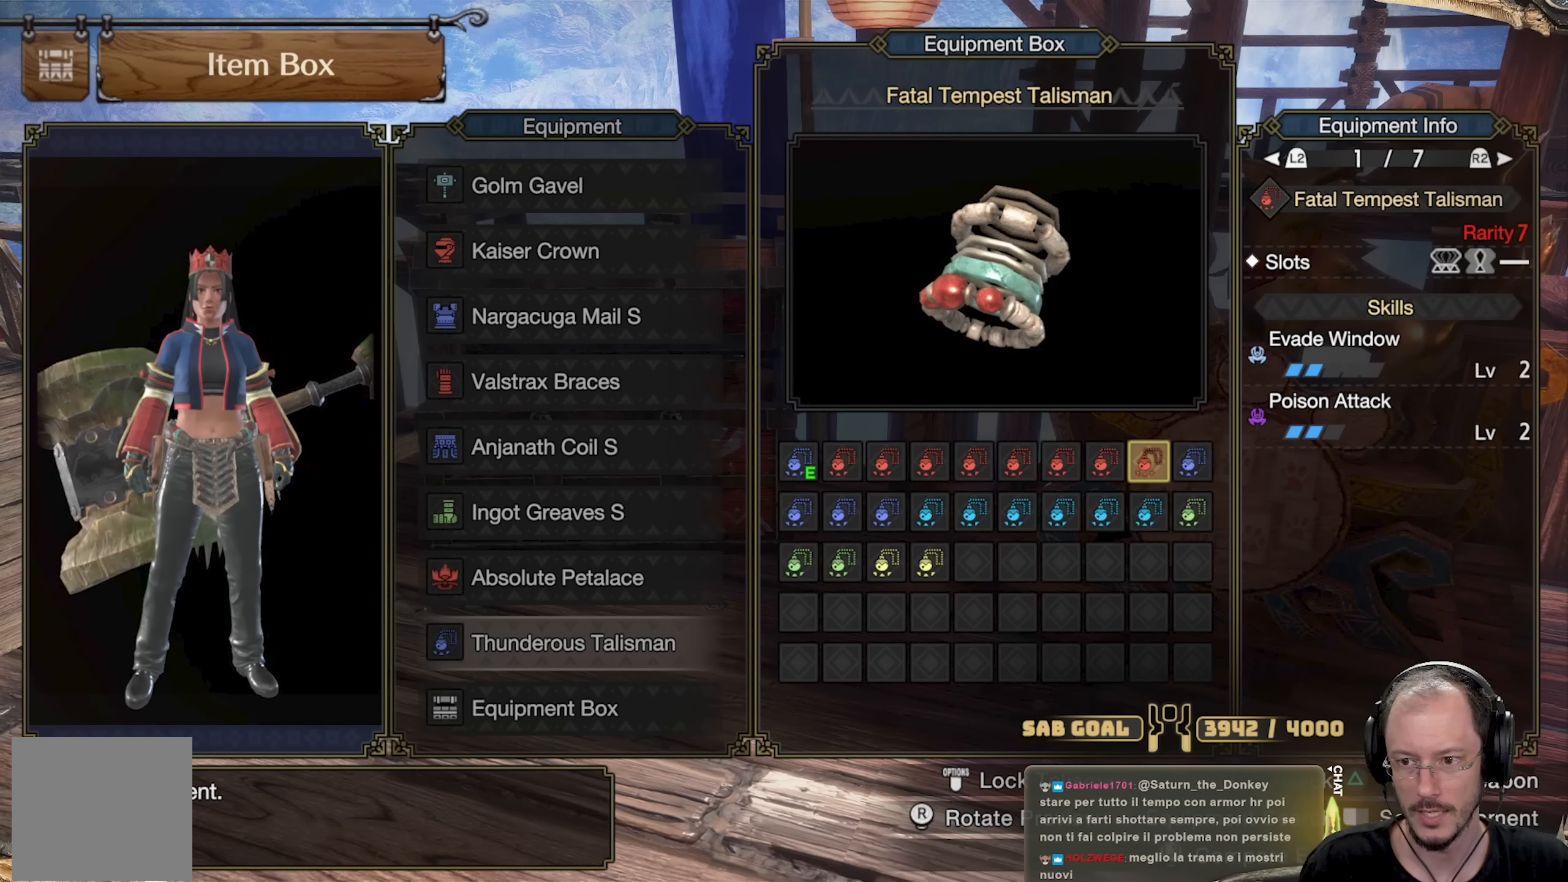
{"buttons": [], "left_stick": "center", "right_stick": "center", "events": []}
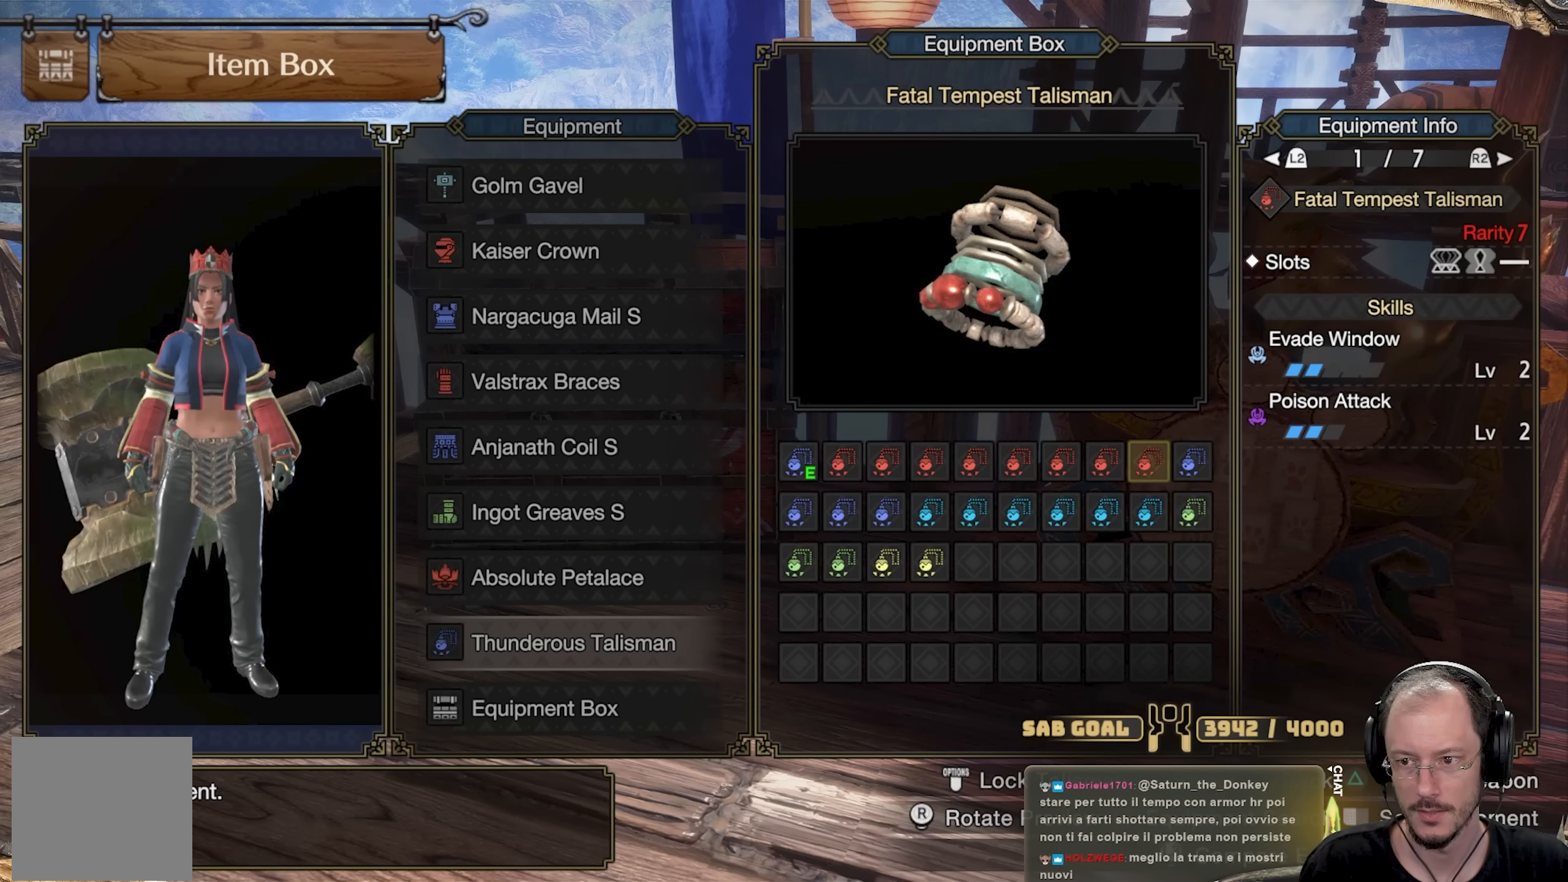
{"buttons": [], "left_stick": "center", "right_stick": "center", "events": []}
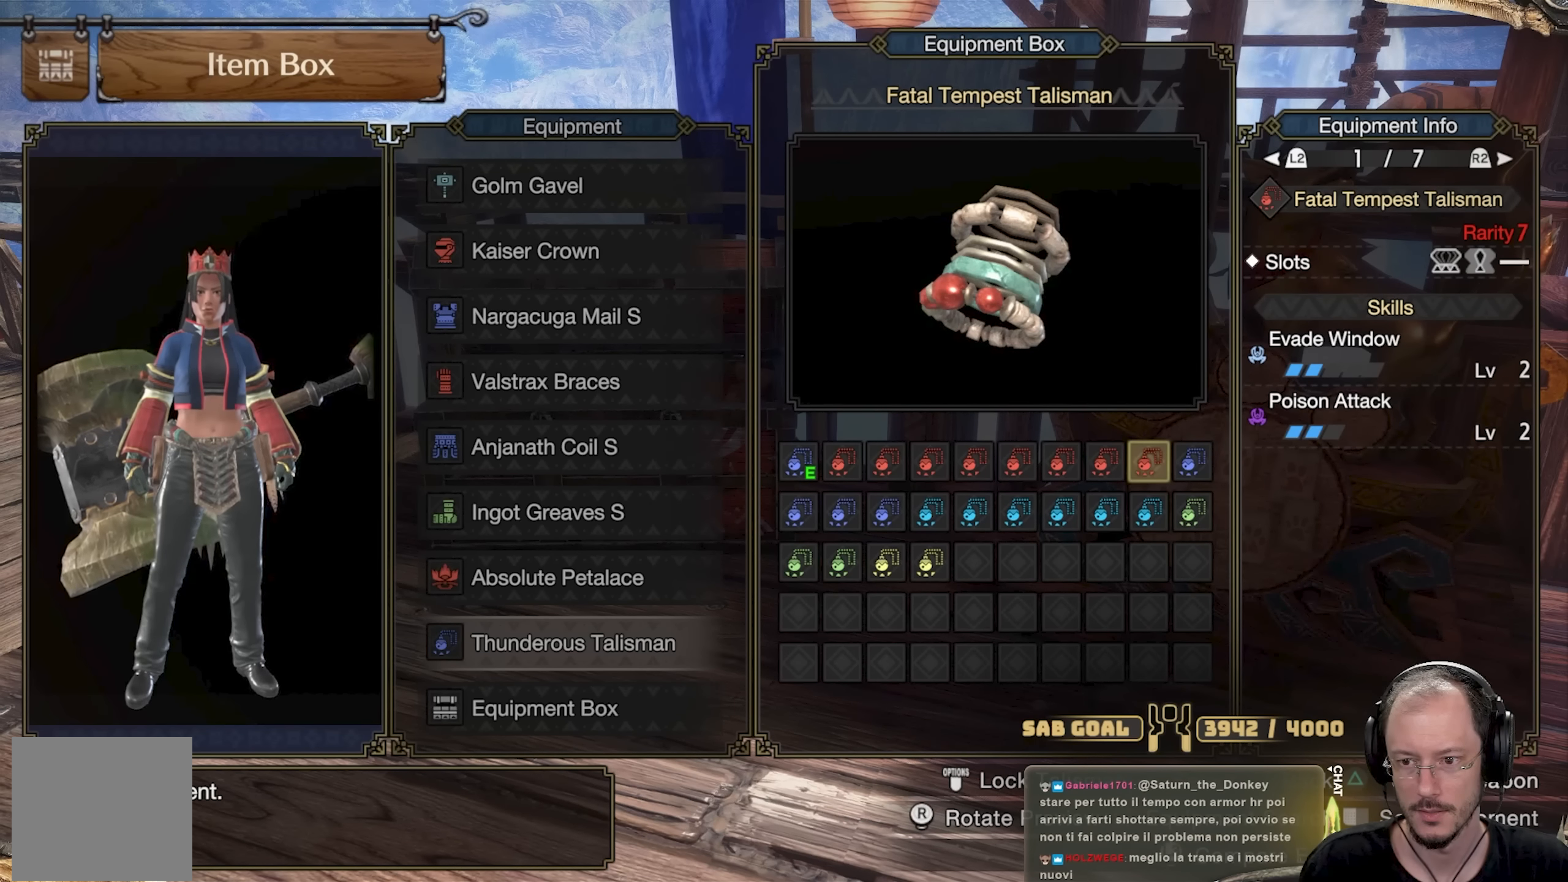
{"buttons": [], "left_stick": "center", "right_stick": "center", "events": []}
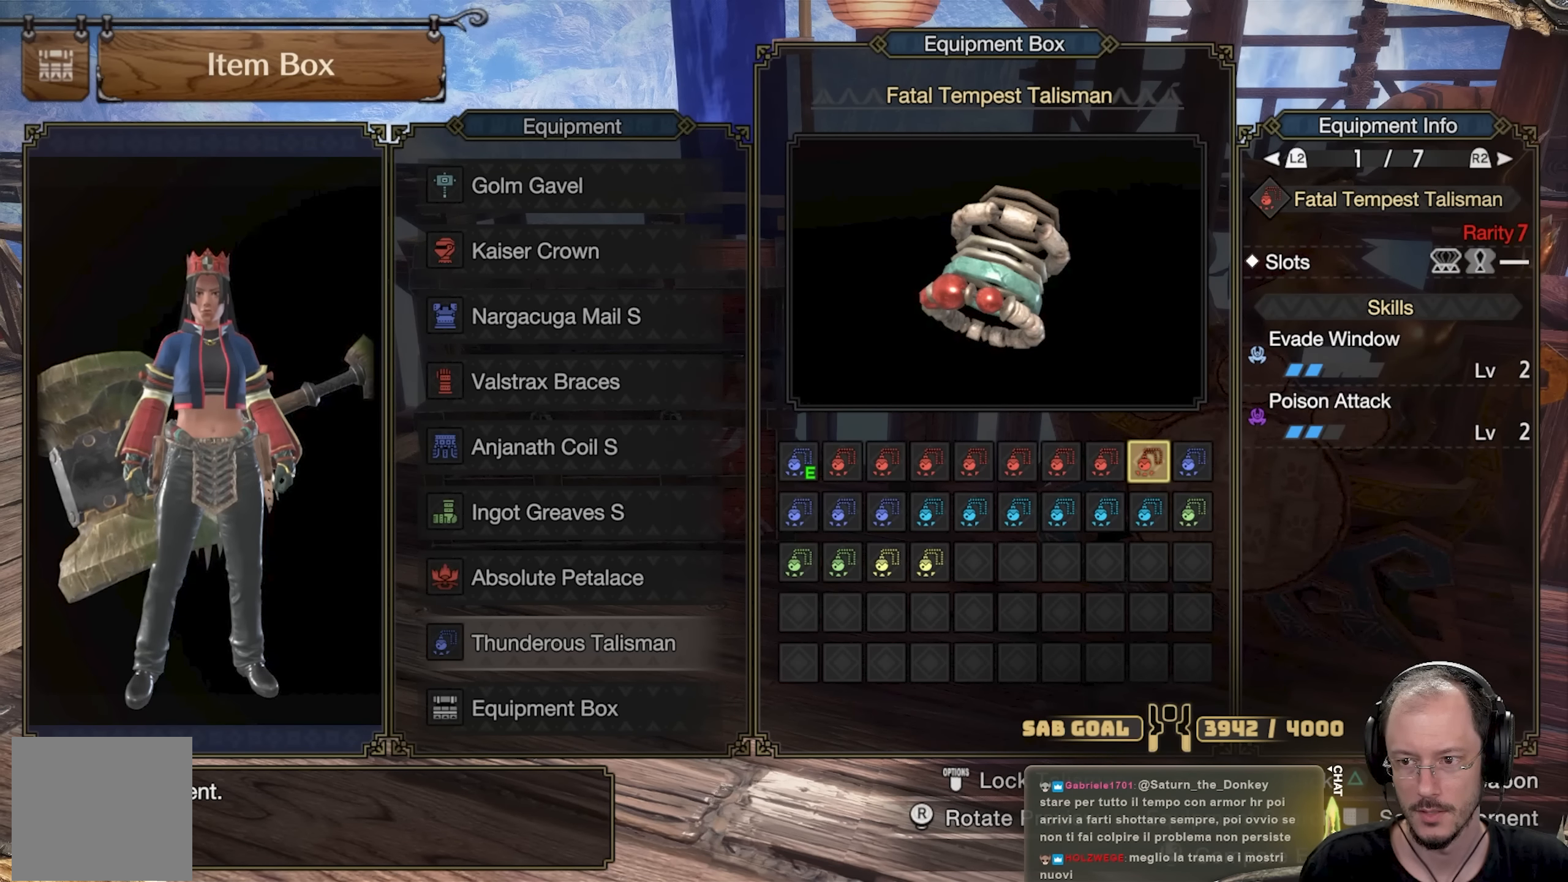
{"buttons": [], "left_stick": "center", "right_stick": "center", "events": []}
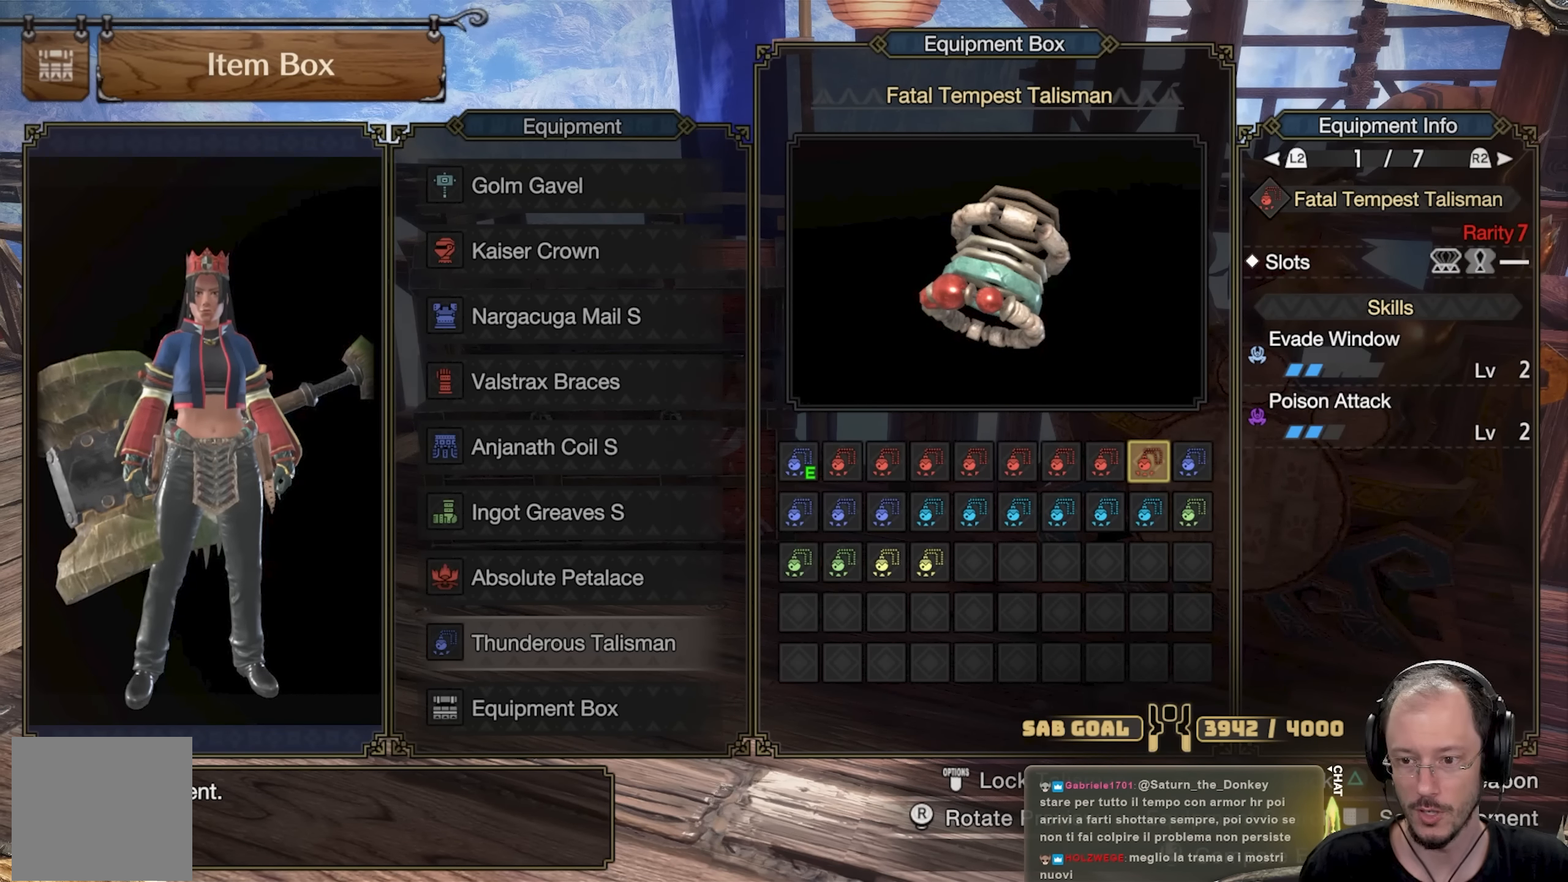
{"buttons": [], "left_stick": "center", "right_stick": "center", "events": []}
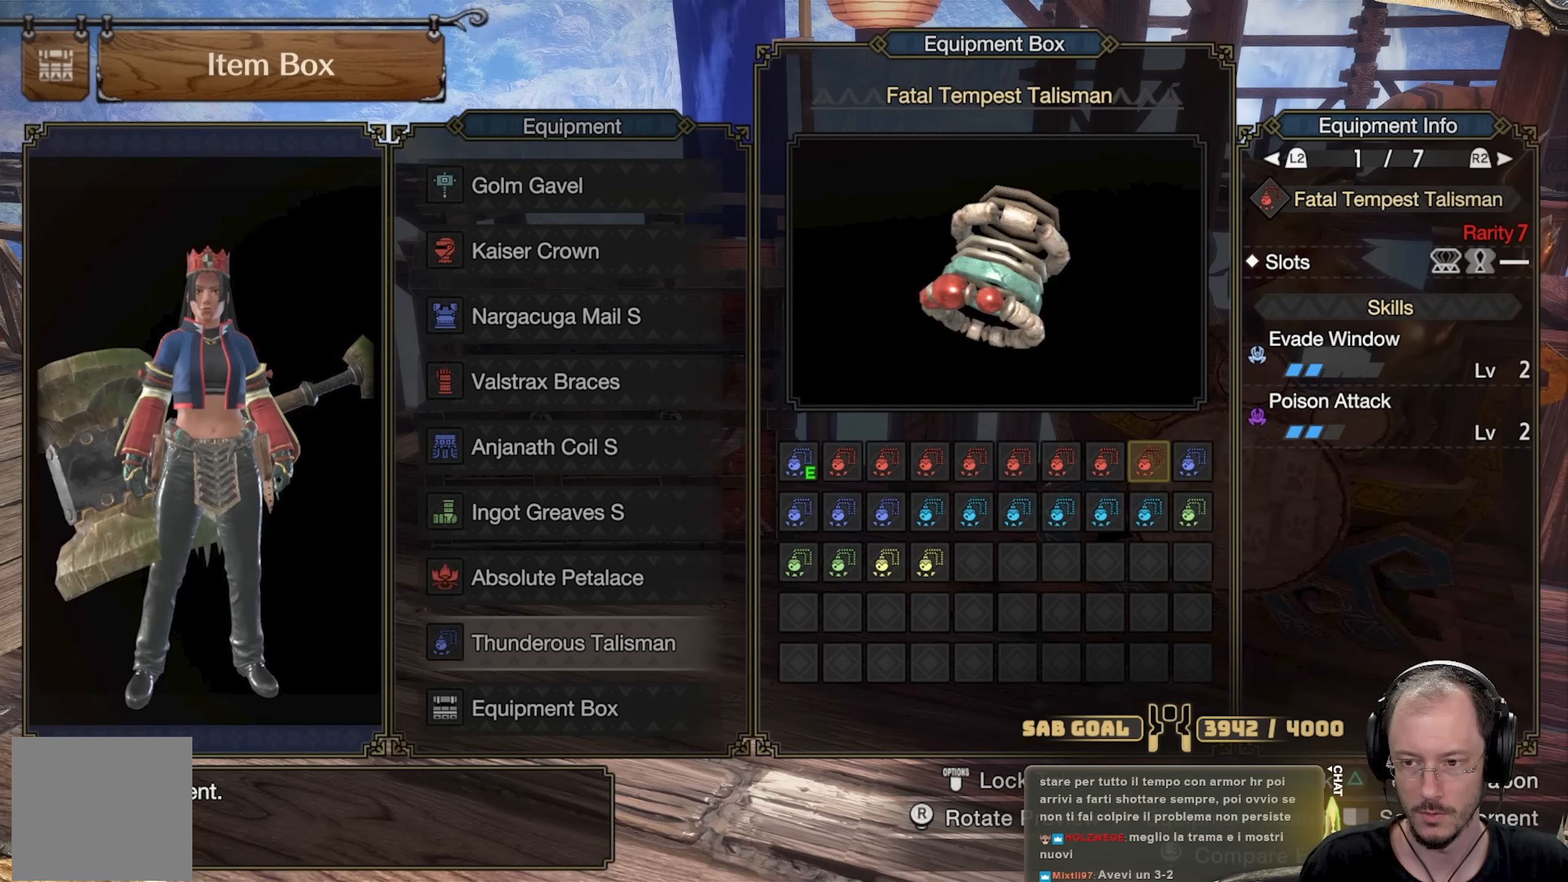
{"buttons": [], "left_stick": "center", "right_stick": "center", "events": []}
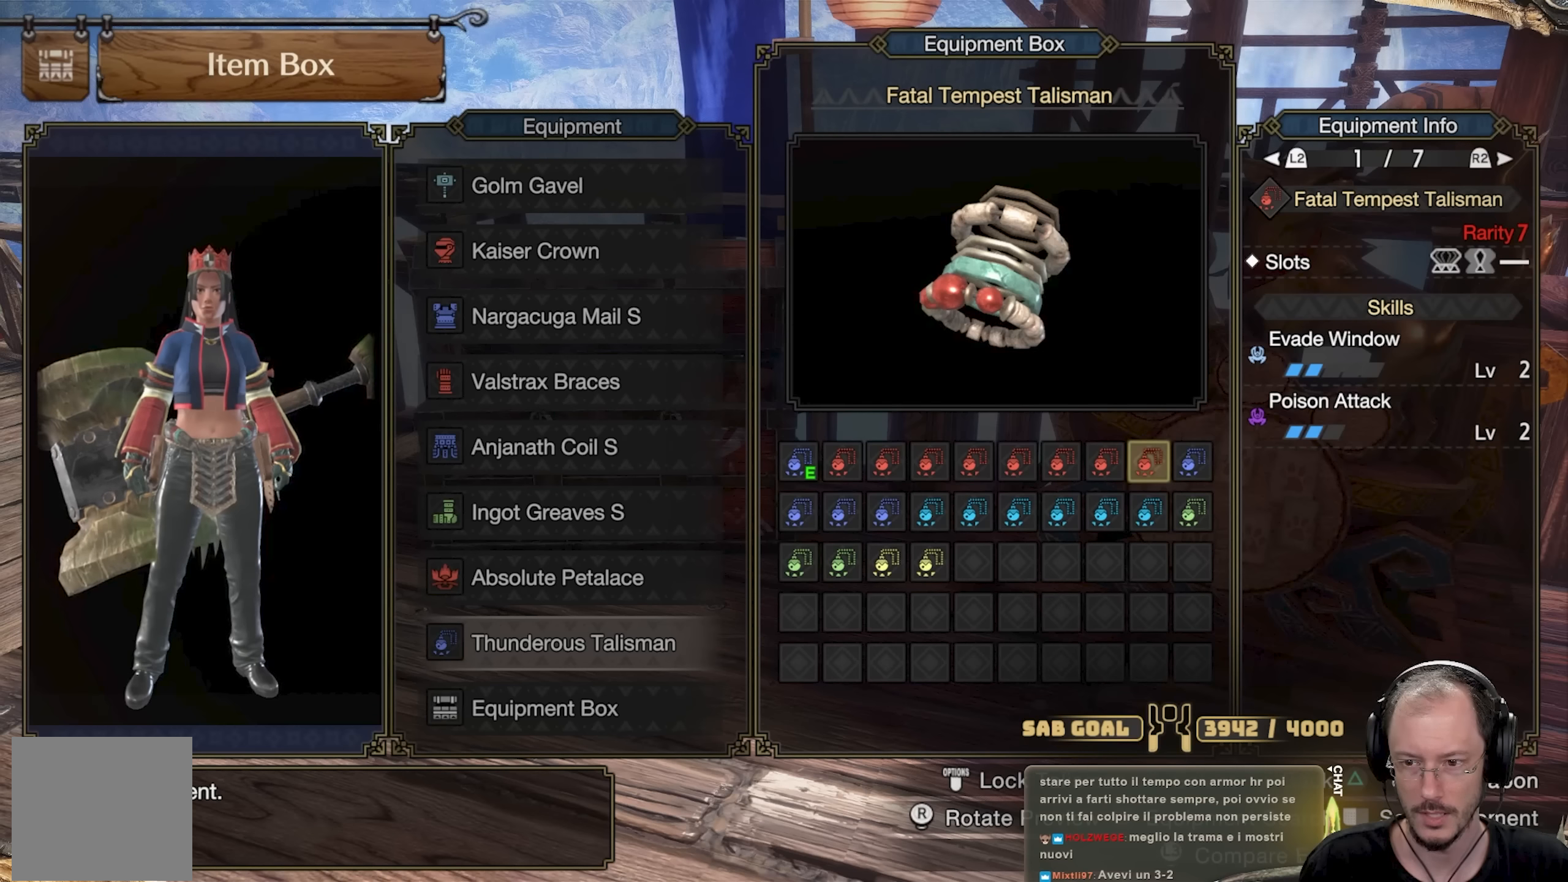
{"buttons": [], "left_stick": "center", "right_stick": "center", "events": [[251, "DPAD_RIGHT", "down"], [351, "DPAD_RIGHT", "up"]]}
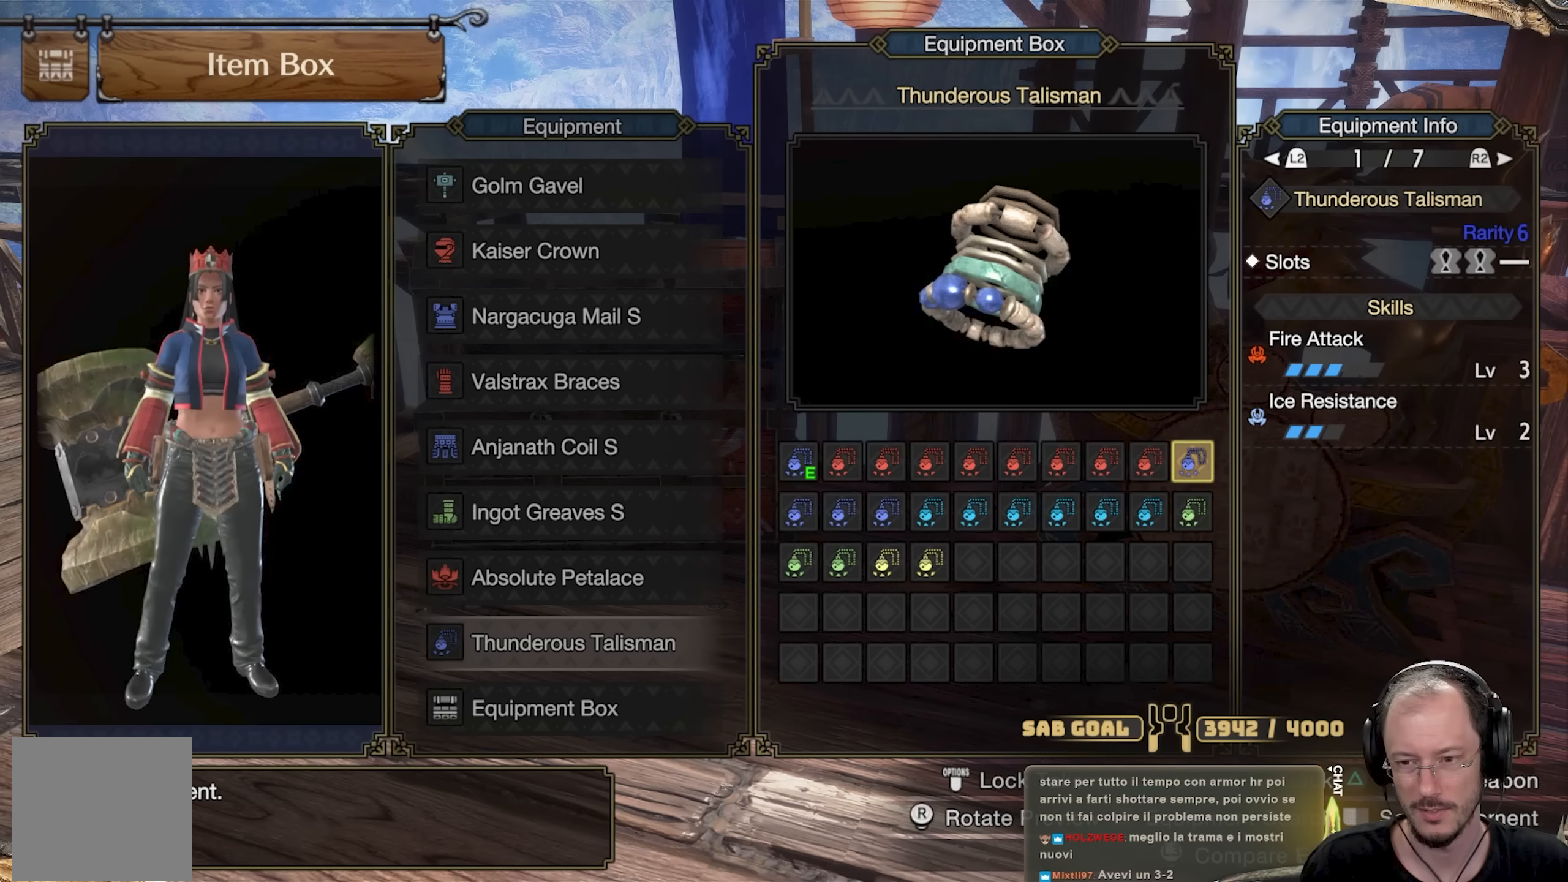
{"buttons": [], "left_stick": "center", "right_stick": "center", "events": [[267, "DPAD_RIGHT", "down"], [367, "DPAD_RIGHT", "up"]]}
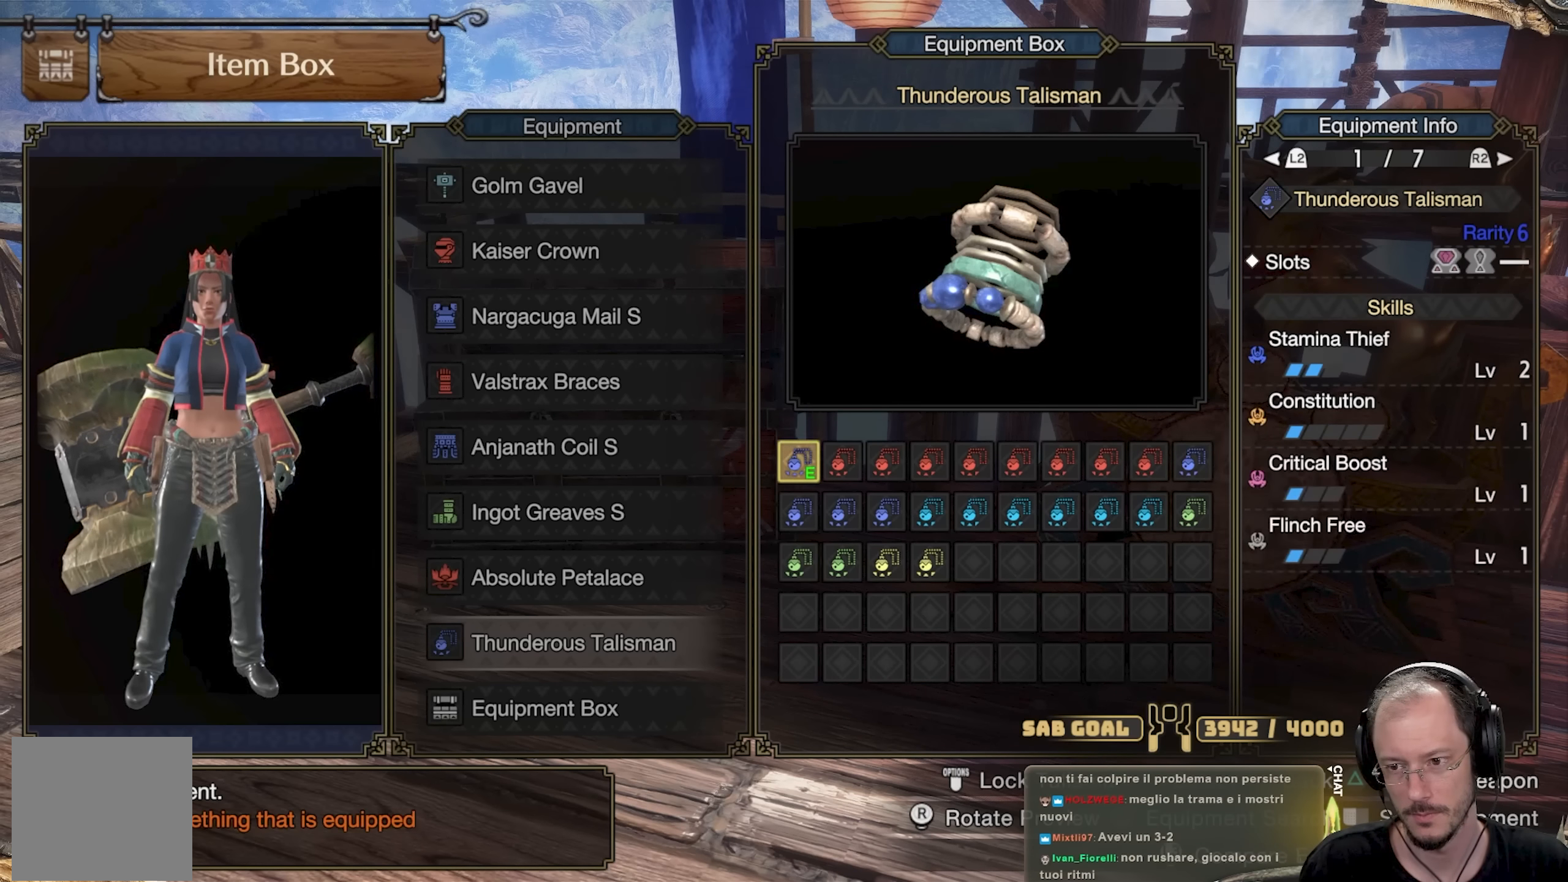
{"buttons": [], "left_stick": "center", "right_stick": "center", "events": [[50, "DPAD_DOWN", "down"], [150, "DPAD_DOWN", "up"]]}
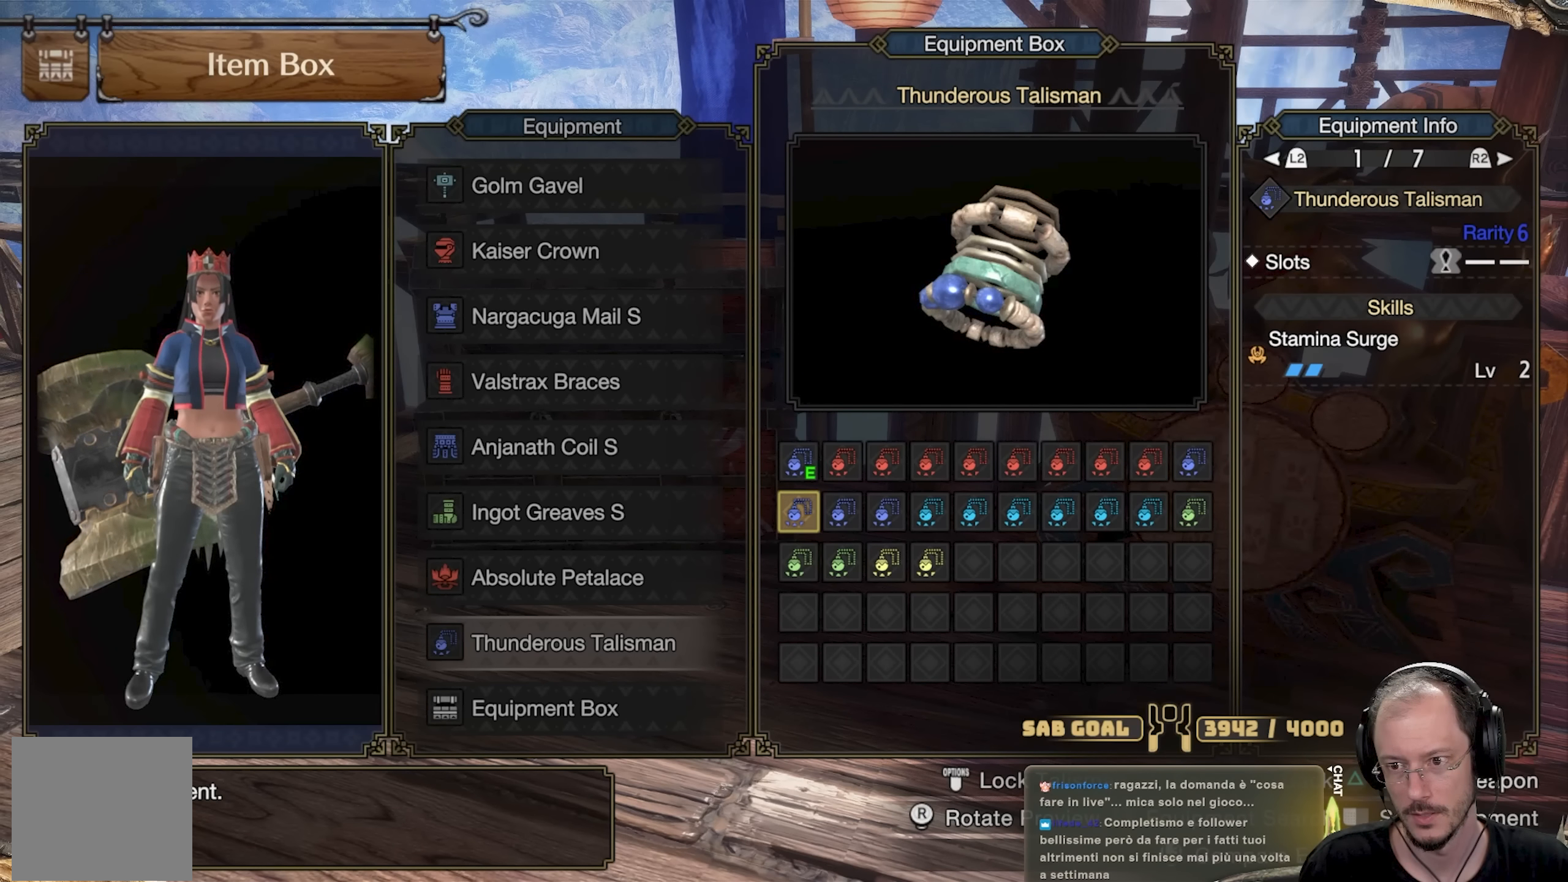
{"buttons": ["DPAD_RIGHT"], "left_stick": "center", "right_stick": "center", "events": [[200, "DPAD_RIGHT", "down"], [300, "DPAD_RIGHT", "up"], [500, "DPAD_RIGHT", "down"]]}
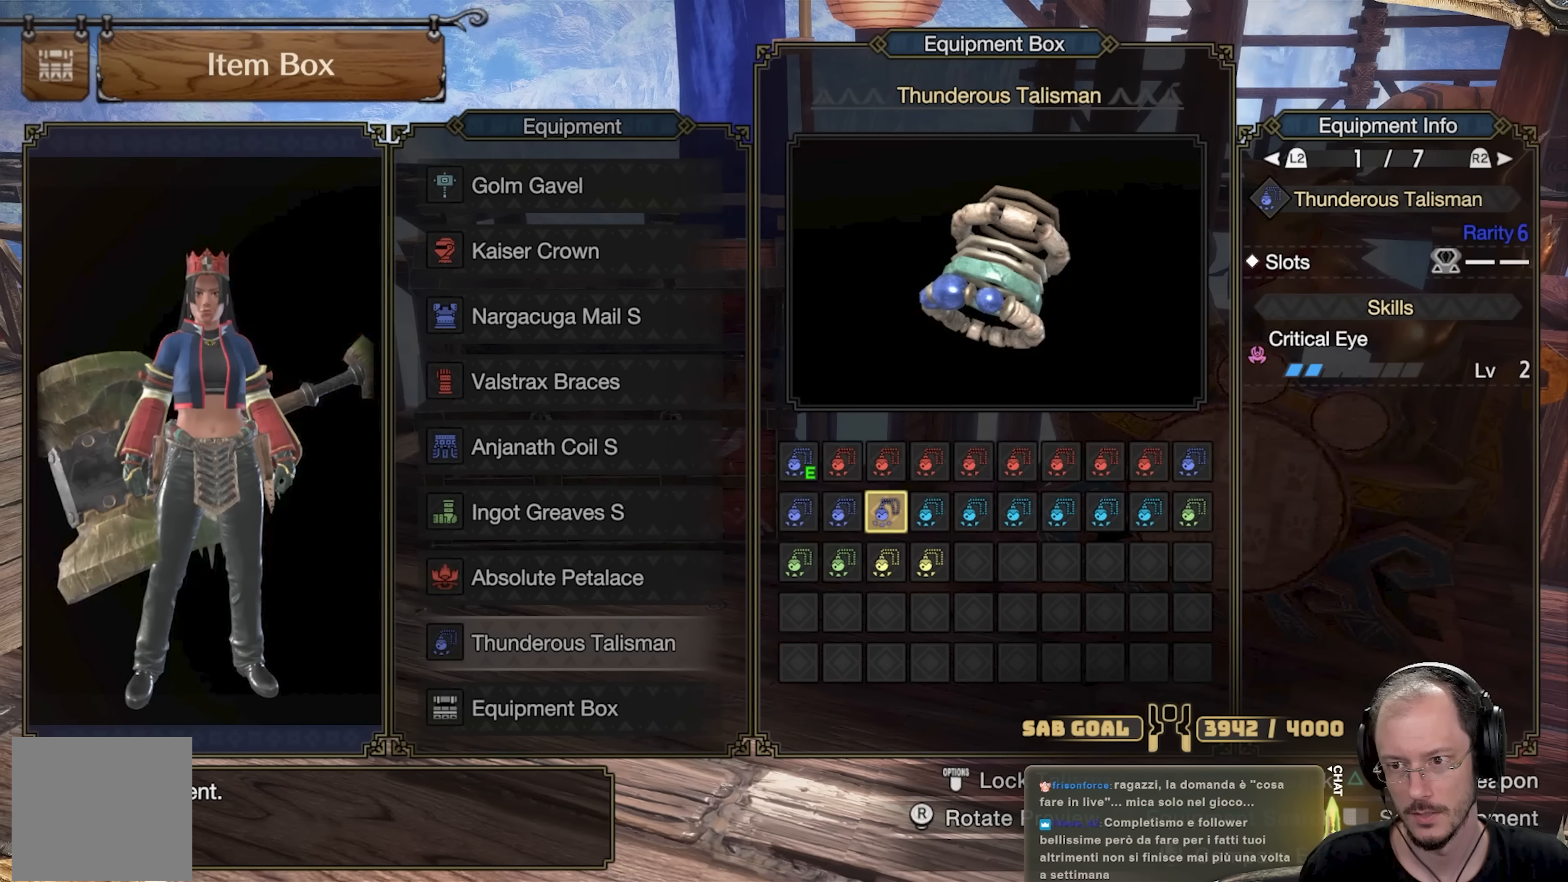
{"buttons": ["DPAD_LEFT"], "left_stick": "center", "right_stick": "center", "events": [[100, "DPAD_RIGHT", "up"], [484, "DPAD_LEFT", "down"]]}
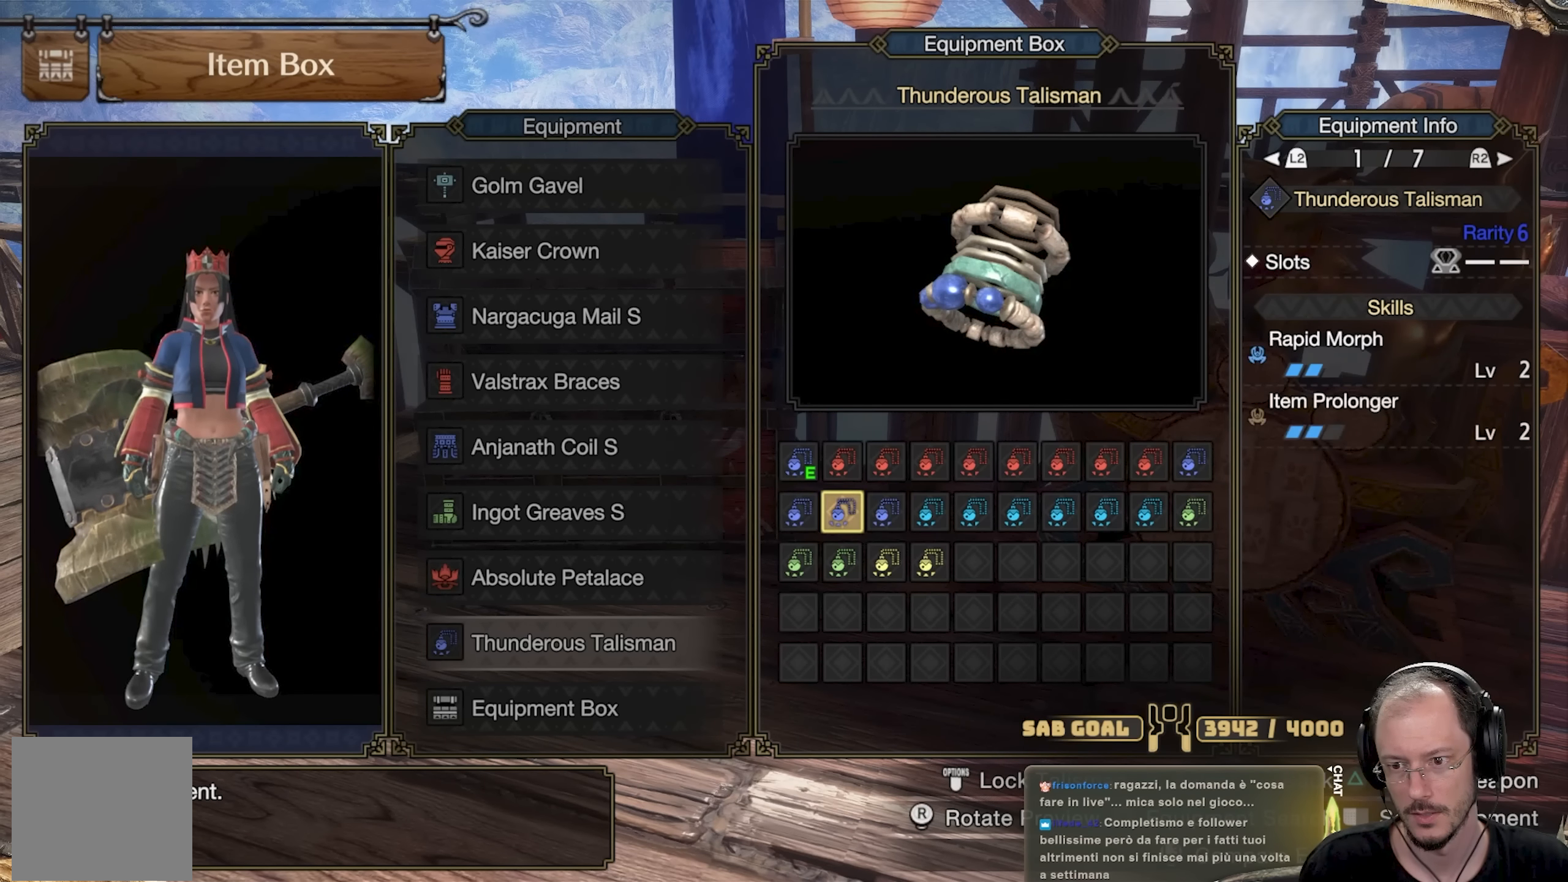
{"buttons": [], "left_stick": "center", "right_stick": "center", "events": [[100, "DPAD_LEFT", "up"]]}
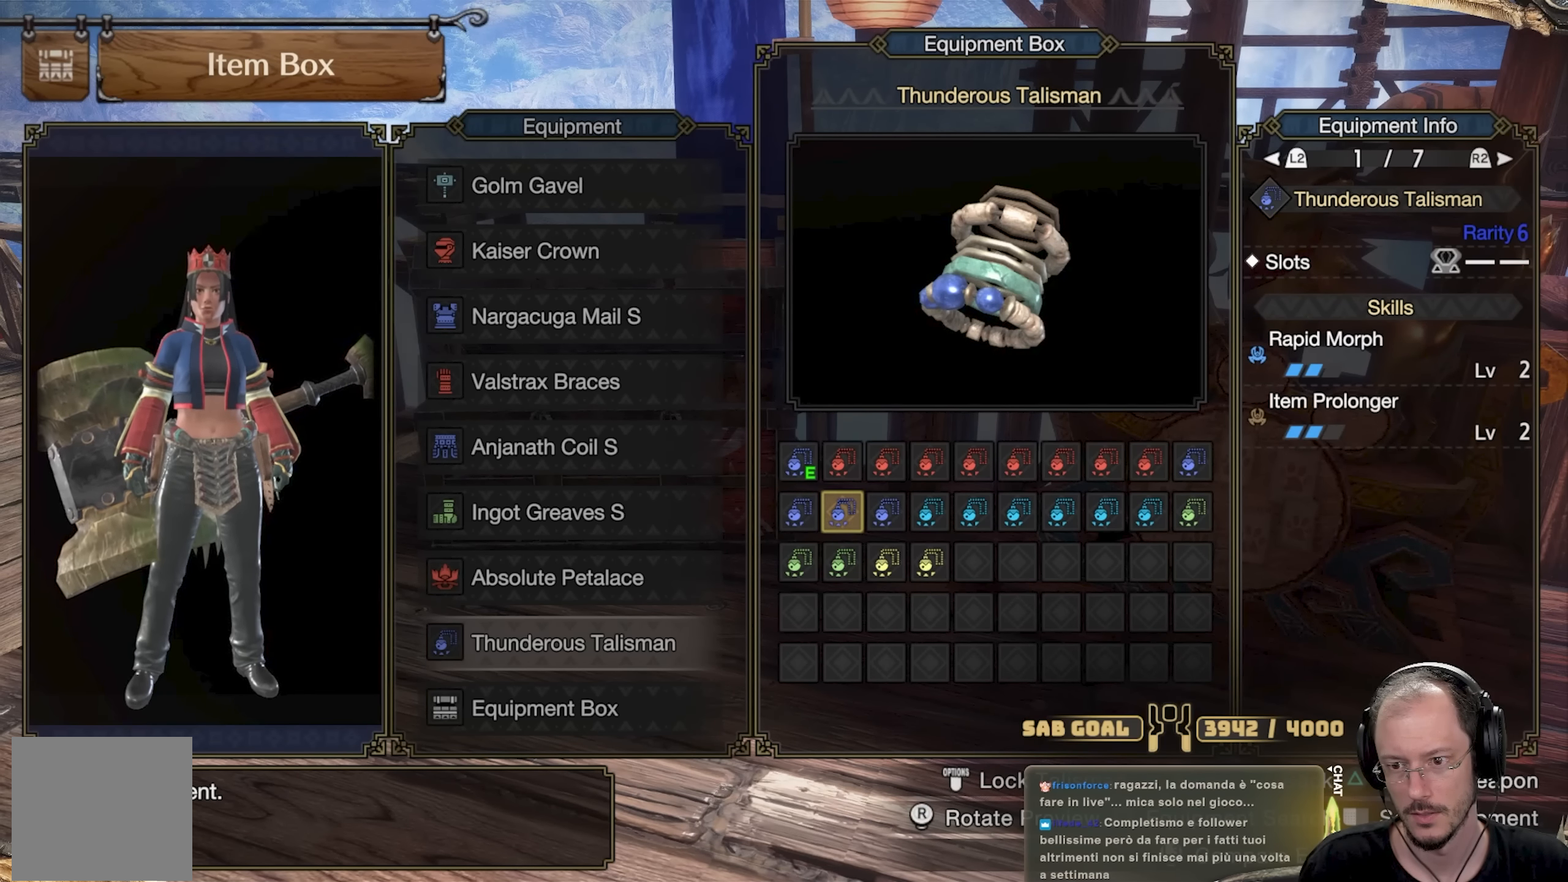
{"buttons": [], "left_stick": "center", "right_stick": "center", "events": []}
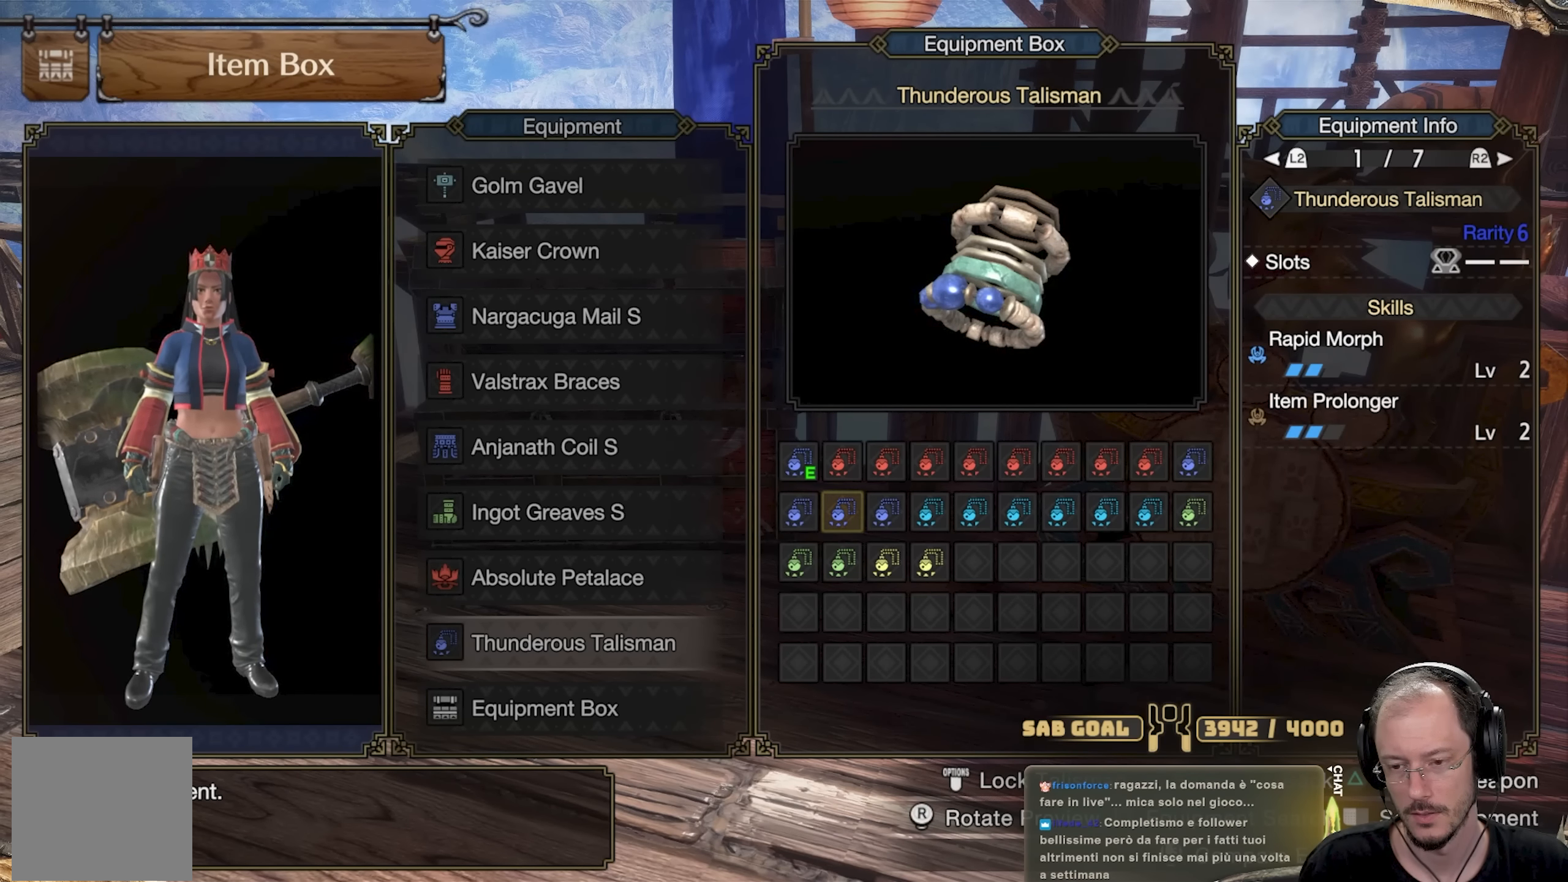
{"buttons": [], "left_stick": "center", "right_stick": "center", "events": []}
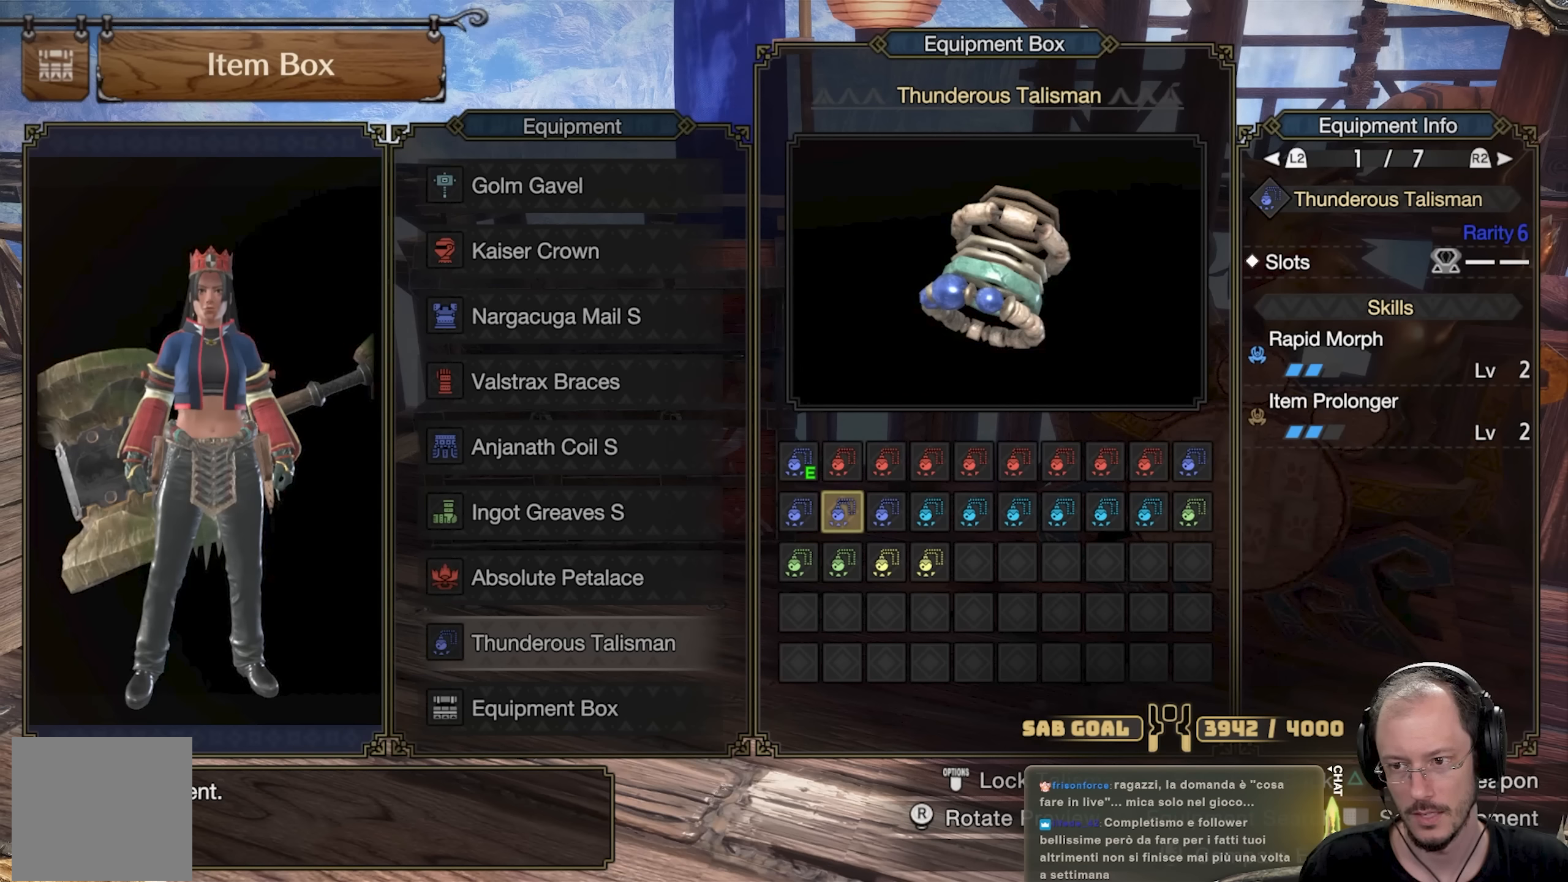
{"buttons": [], "left_stick": "center", "right_stick": "center", "events": []}
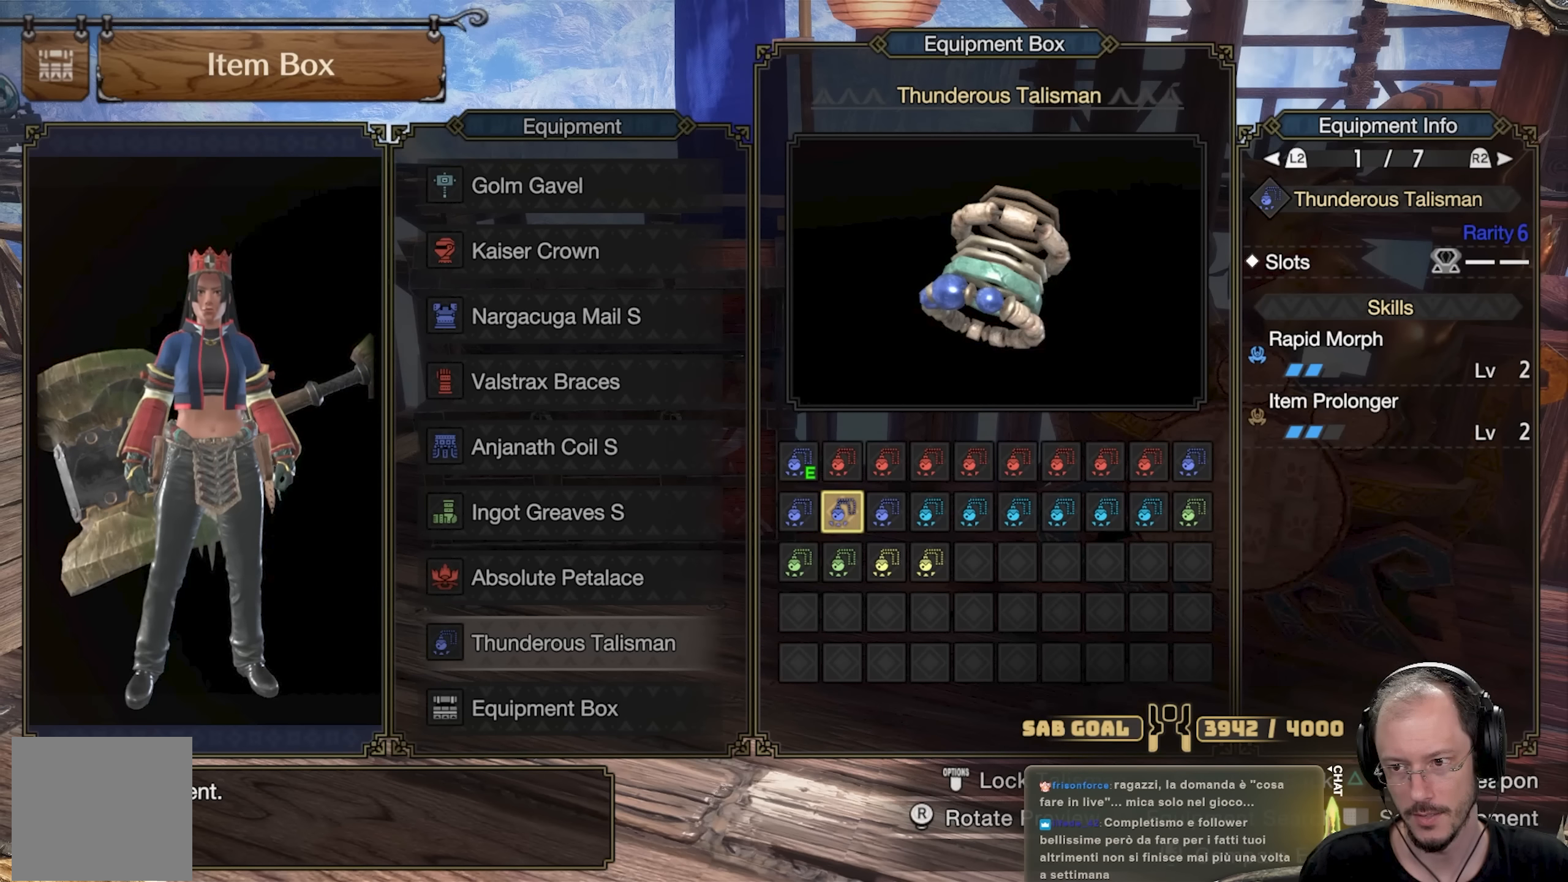
{"buttons": [], "left_stick": "center", "right_stick": "center", "events": [[150, "DPAD_RIGHT", "down"], [250, "DPAD_RIGHT", "up"], [434, "DPAD_UP", "down"], [500, "DPAD_UP", "up"]]}
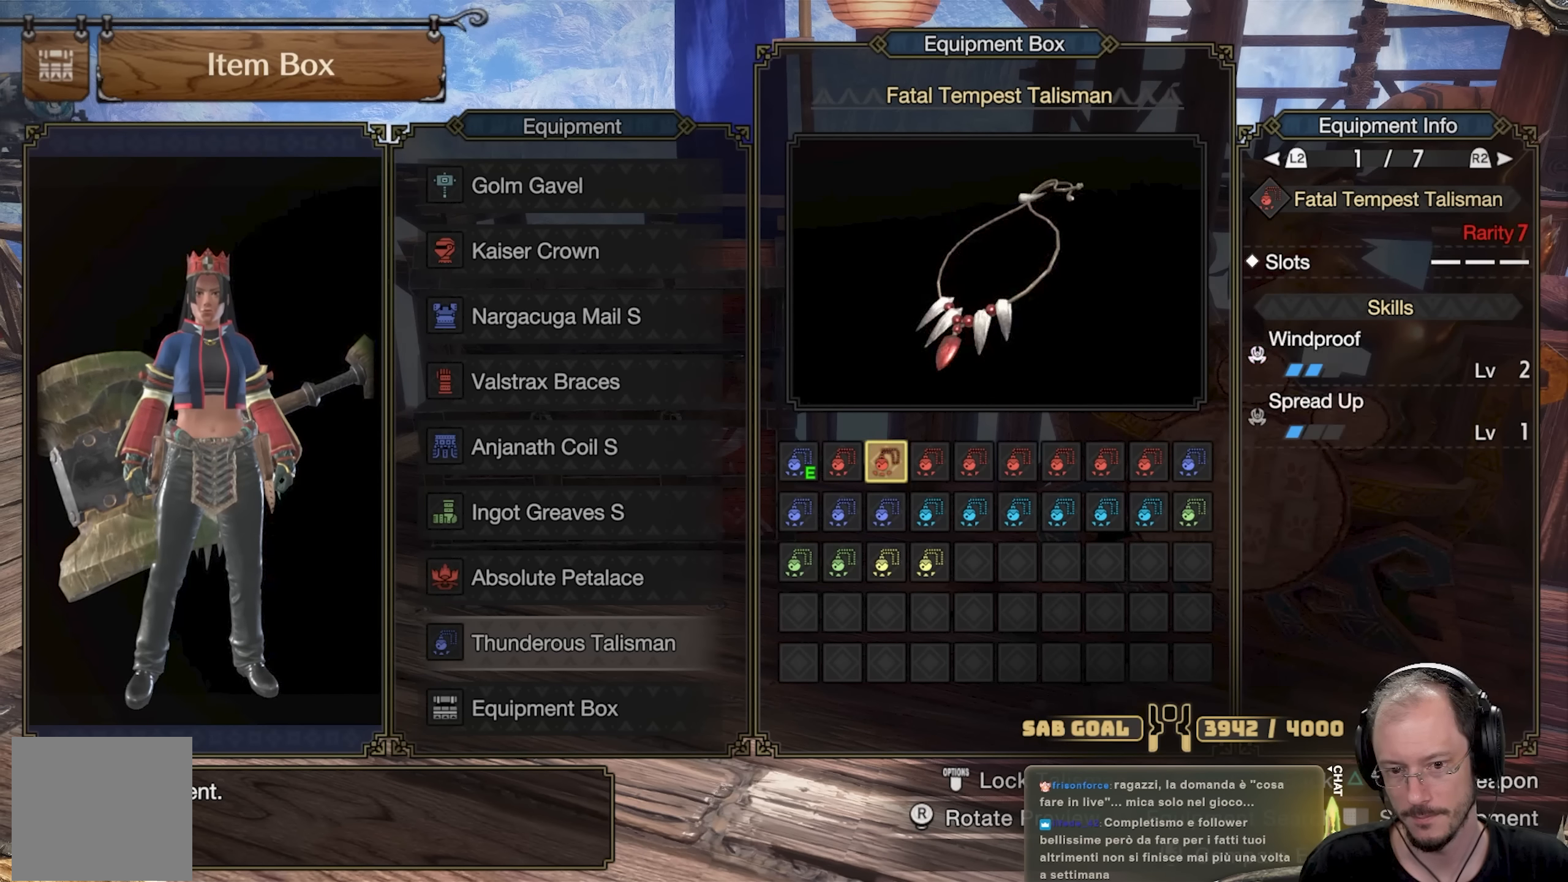
{"buttons": [], "left_stick": "center", "right_stick": "center", "events": [[84, "DPAD_LEFT", "down"], [167, "DPAD_LEFT", "up"], [217, "DPAD_LEFT", "down"], [334, "DPAD_LEFT", "up"]]}
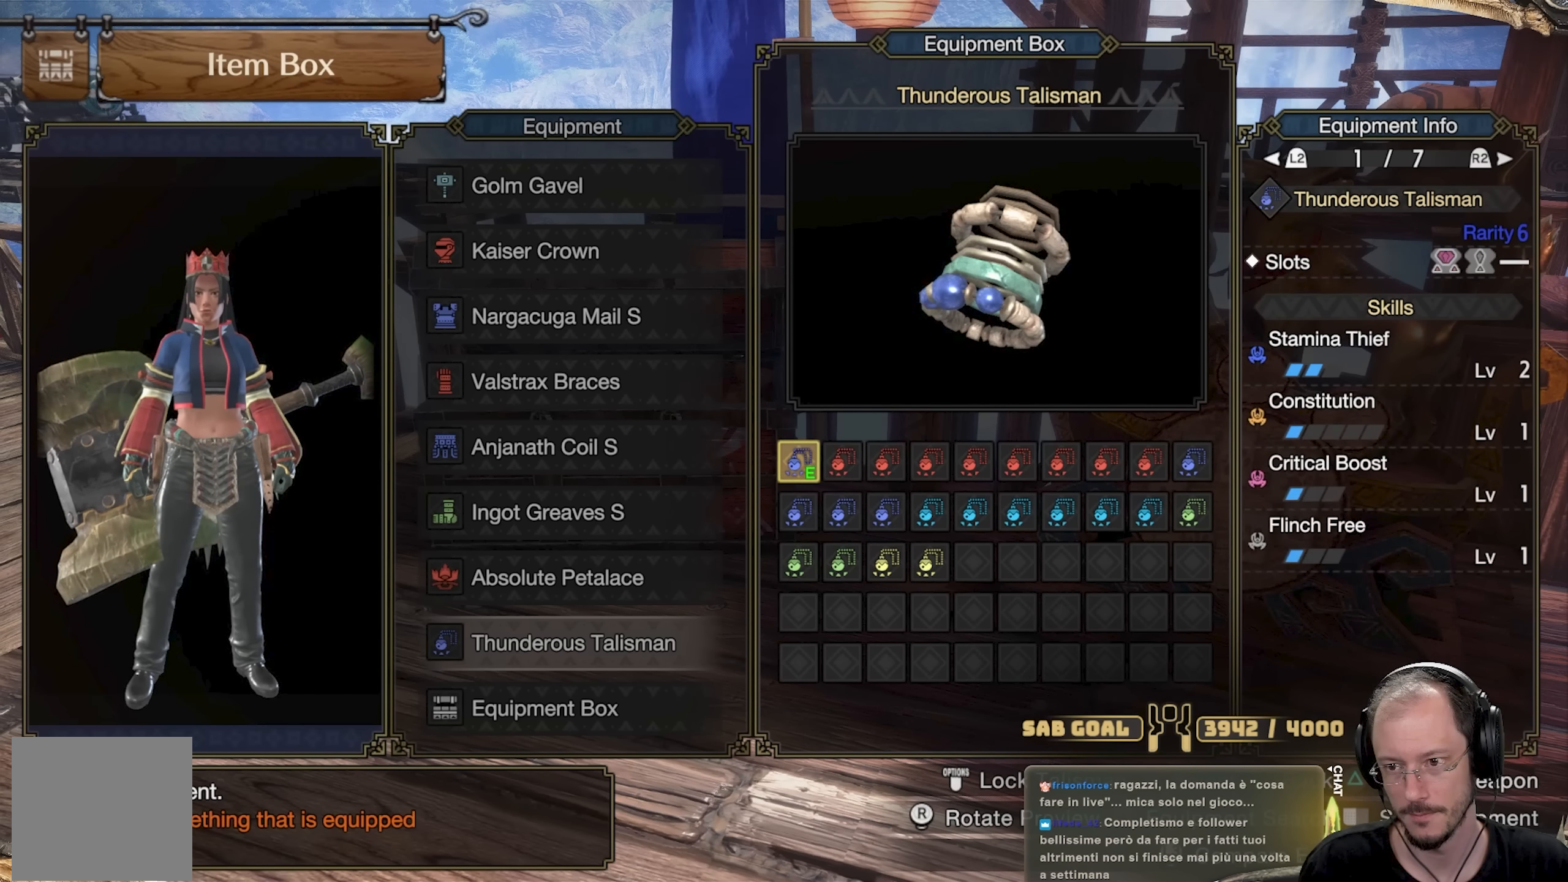
{"buttons": [], "left_stick": "center", "right_stick": "center", "events": []}
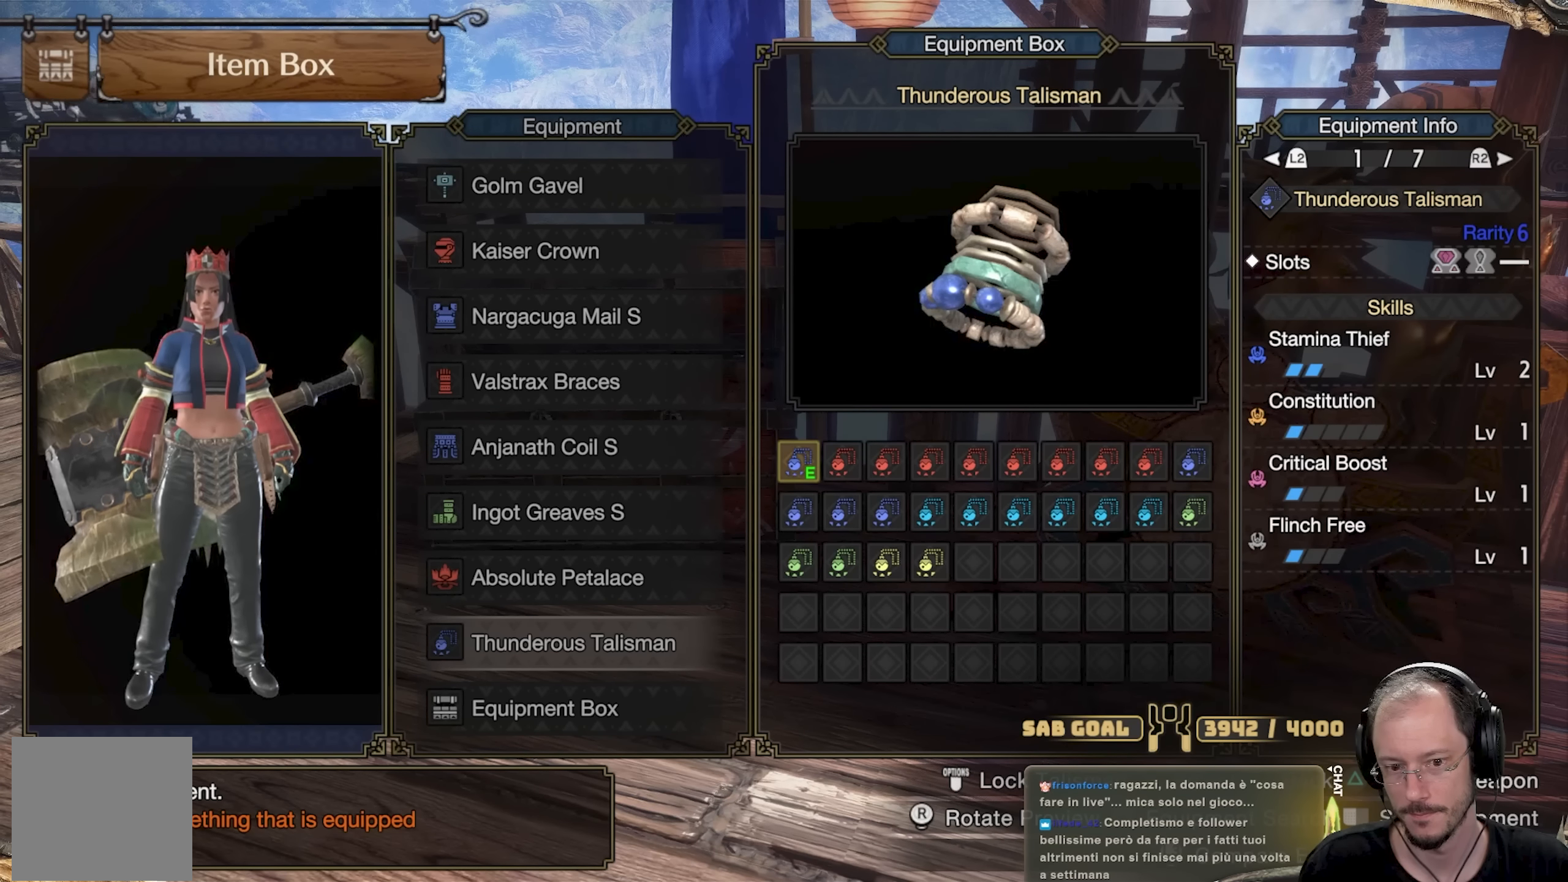
{"buttons": ["B"], "left_stick": "down", "right_stick": "center", "events": [[184, "B", "down"], [267, "B", "up"], [334, "B", "down"], [434, "B", "up"], [484, "B", "down"], [484, "left_stick", "down"]]}
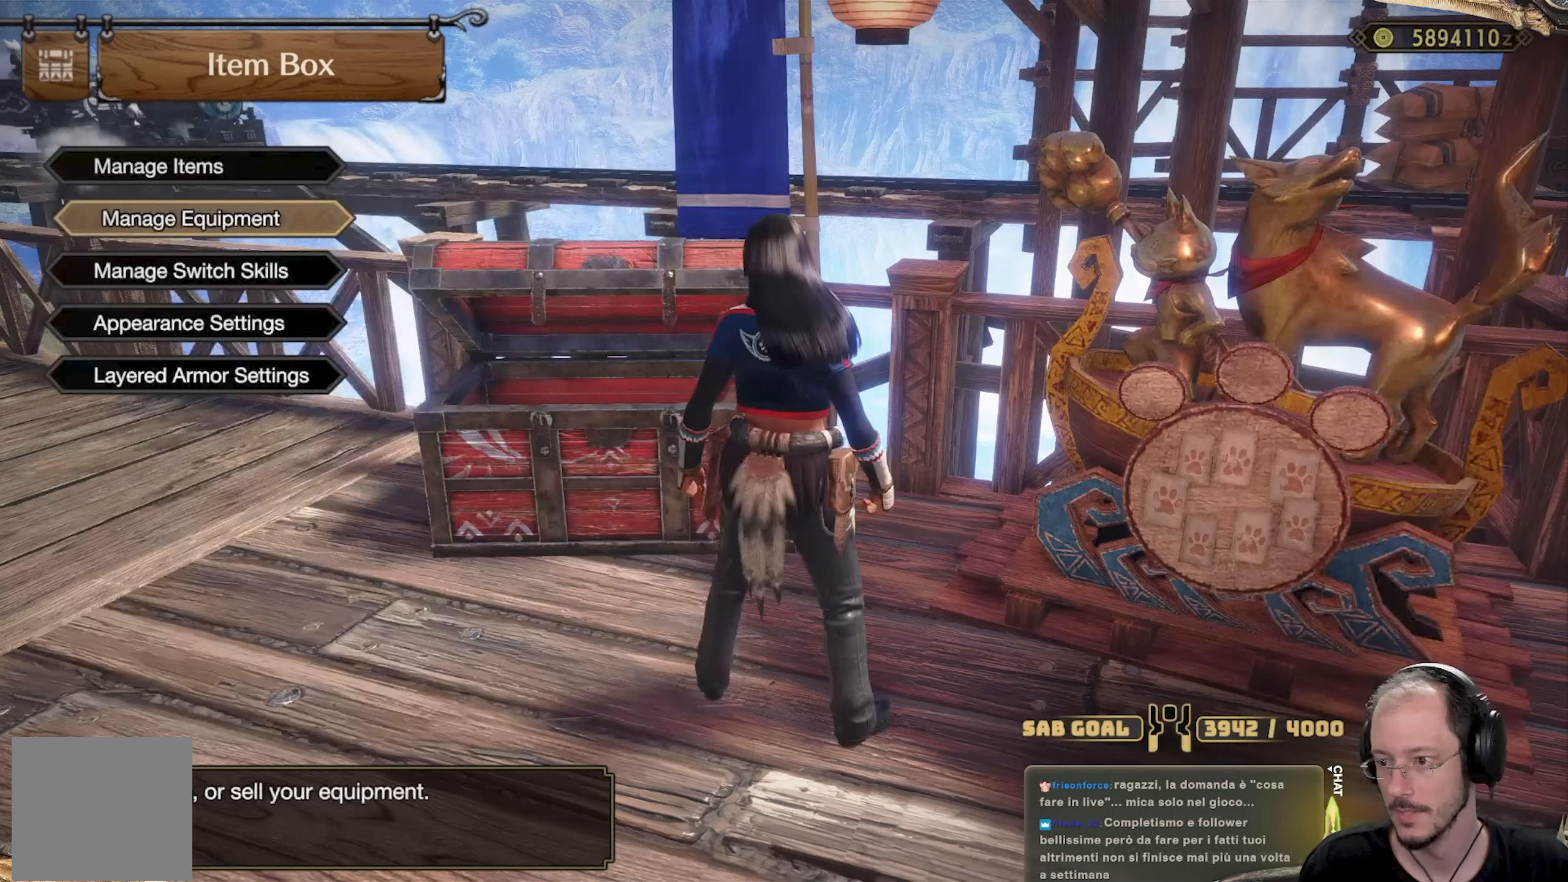
{"buttons": [], "left_stick": "down-right", "right_stick": "center", "events": [[83, "B", "up"], [83, "left_stick", "down-right"], [250, "B", "down"], [333, "B", "up"]]}
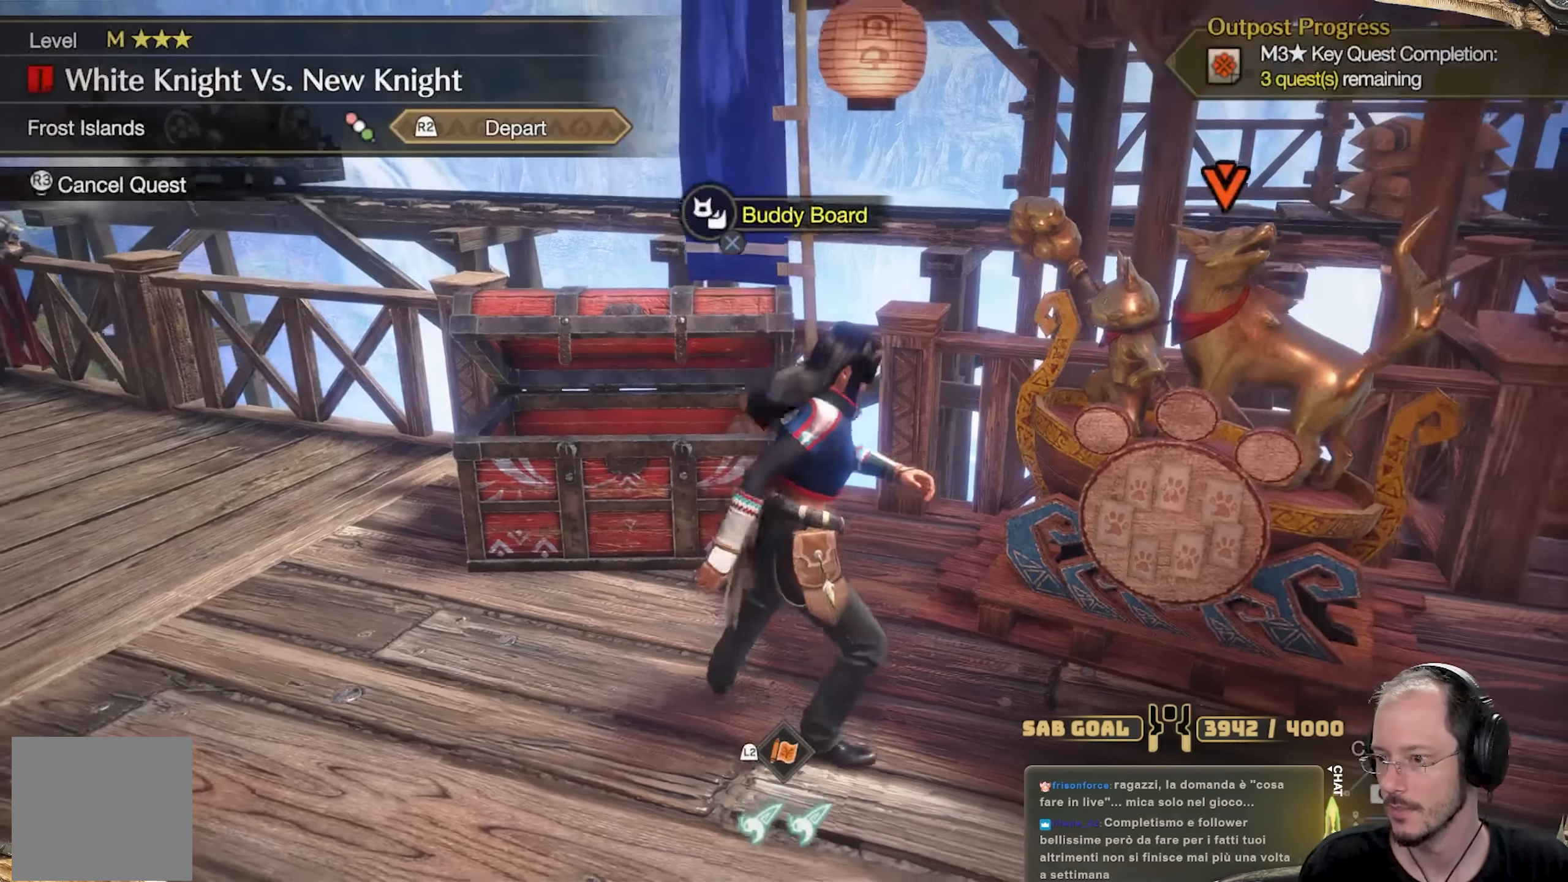
{"buttons": [], "left_stick": "up-right", "right_stick": "right", "events": [[134, "right_stick", "right"], [284, "left_stick", "right"], [434, "left_stick", "up-right"]]}
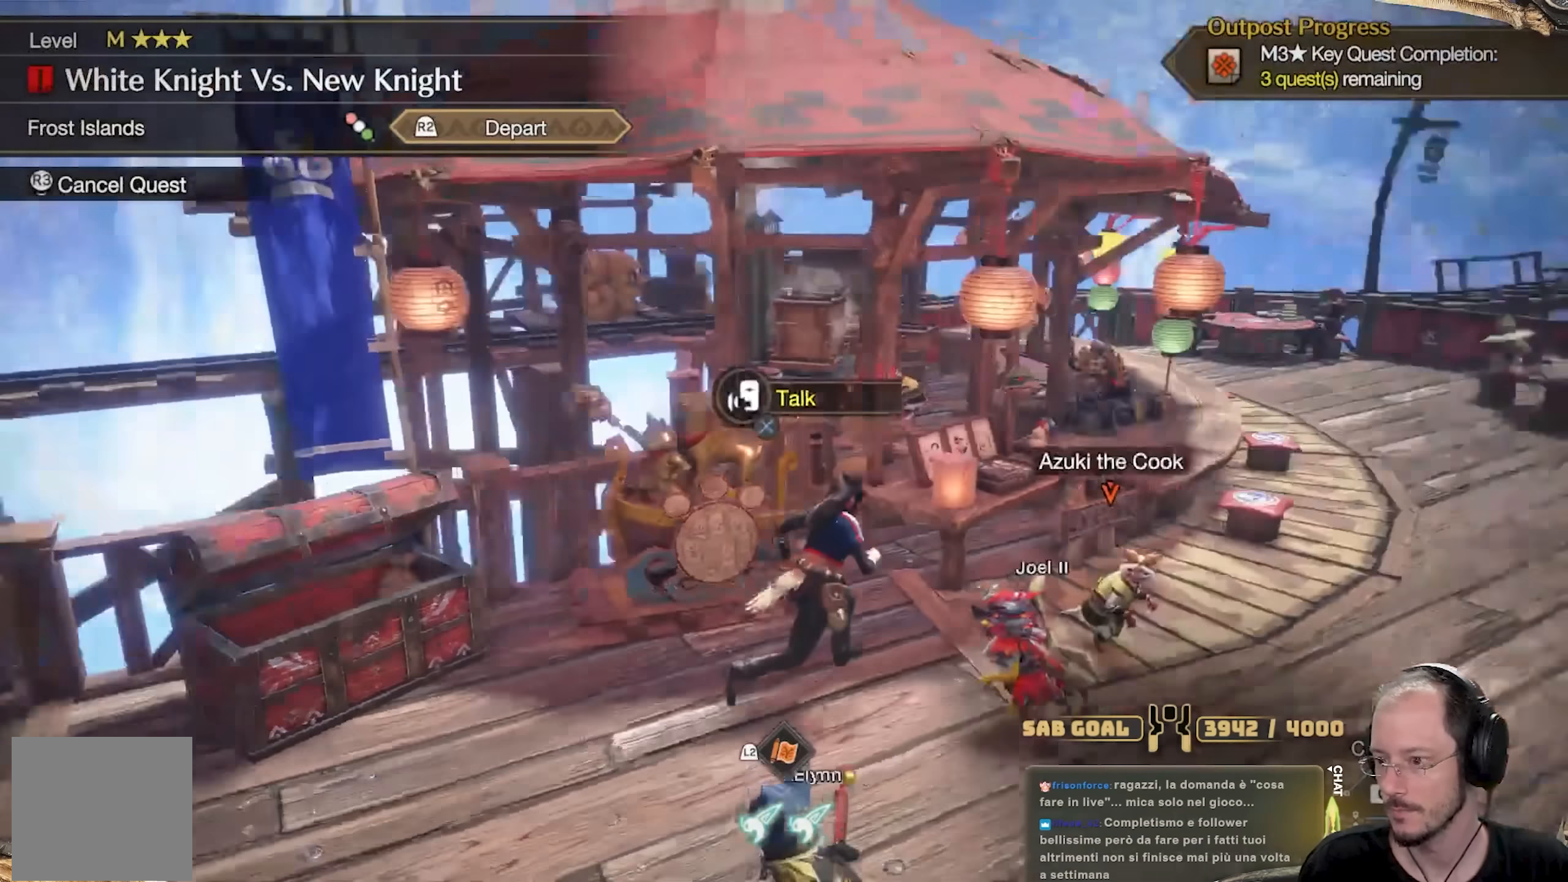
{"buttons": [], "left_stick": "up-right", "right_stick": "center", "events": [[117, "L3", "down"], [266, "L3", "up"], [399, "right_stick", "center"]]}
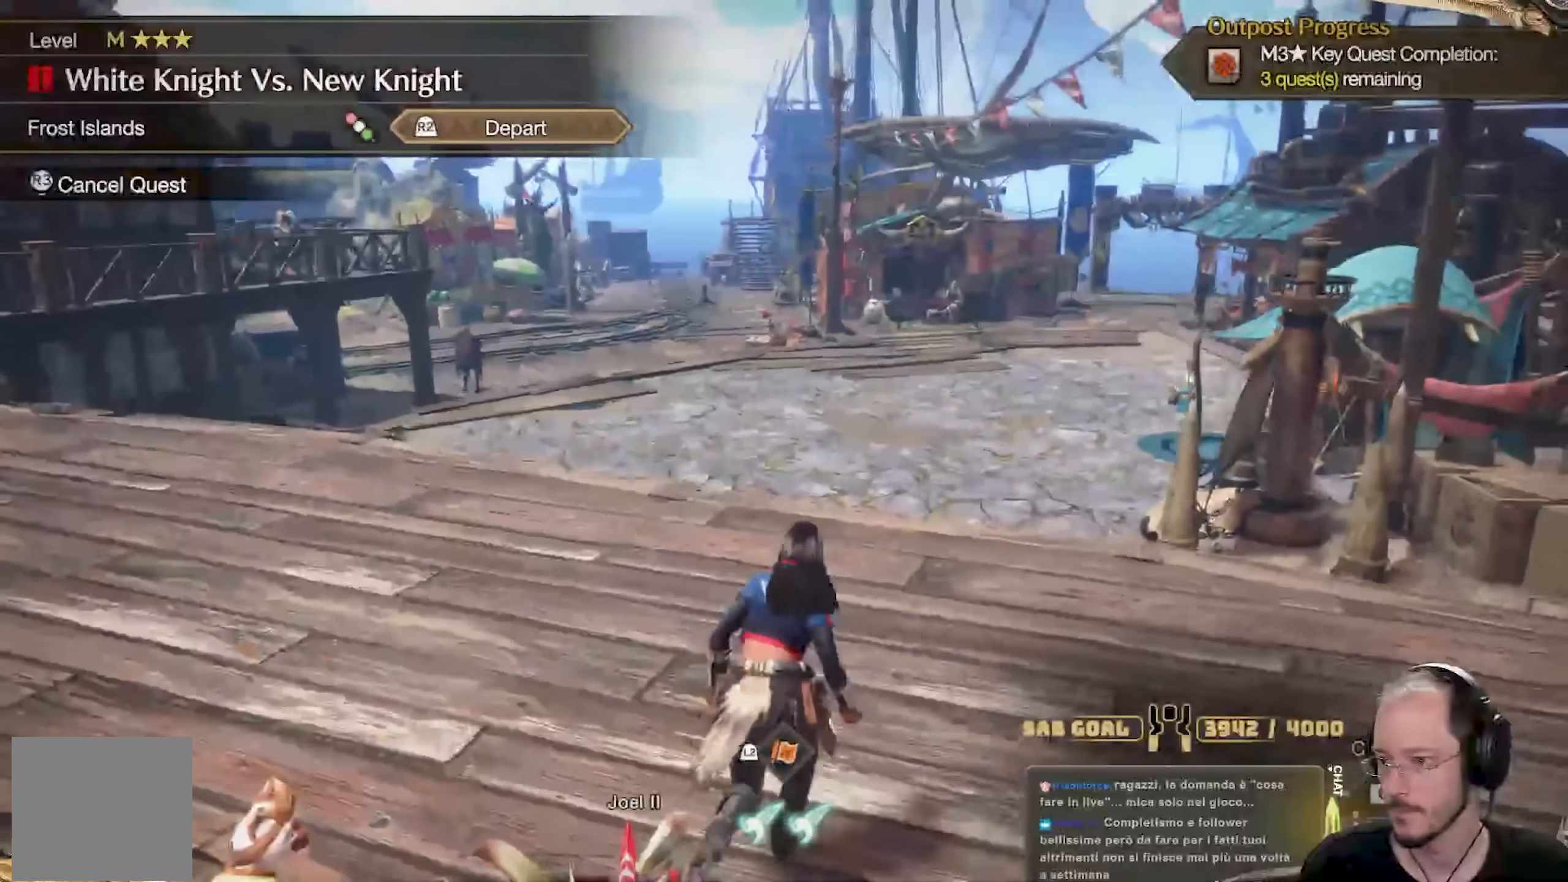
{"buttons": [], "left_stick": "up", "right_stick": "right", "events": [[116, "left_stick", "up"], [400, "right_stick", "right"]]}
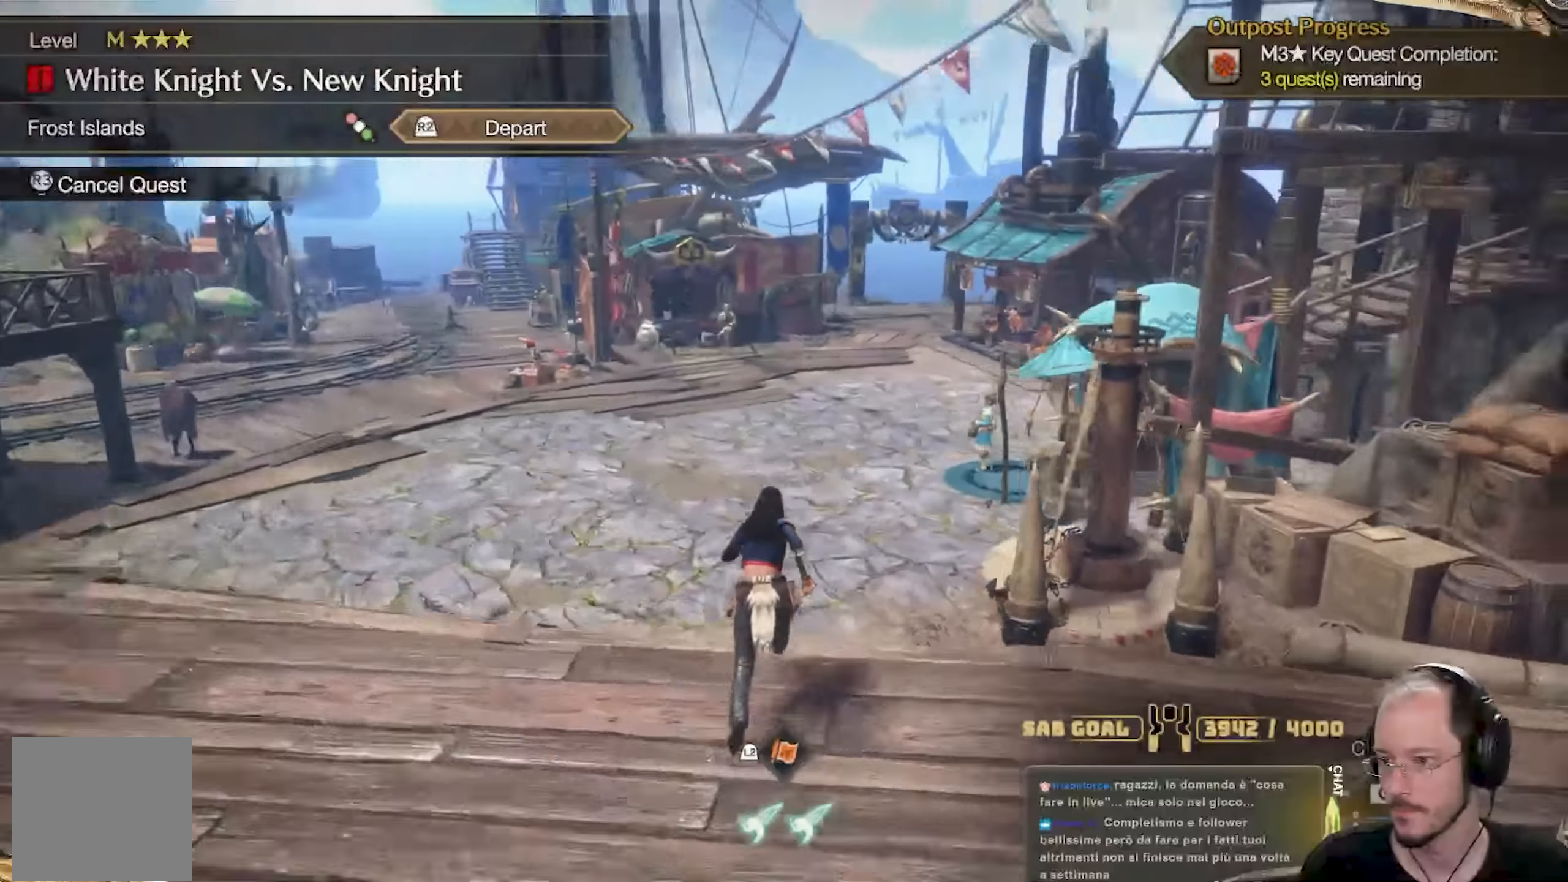
{"buttons": [], "left_stick": "up", "right_stick": "center", "events": [[33, "right_stick", "center"]]}